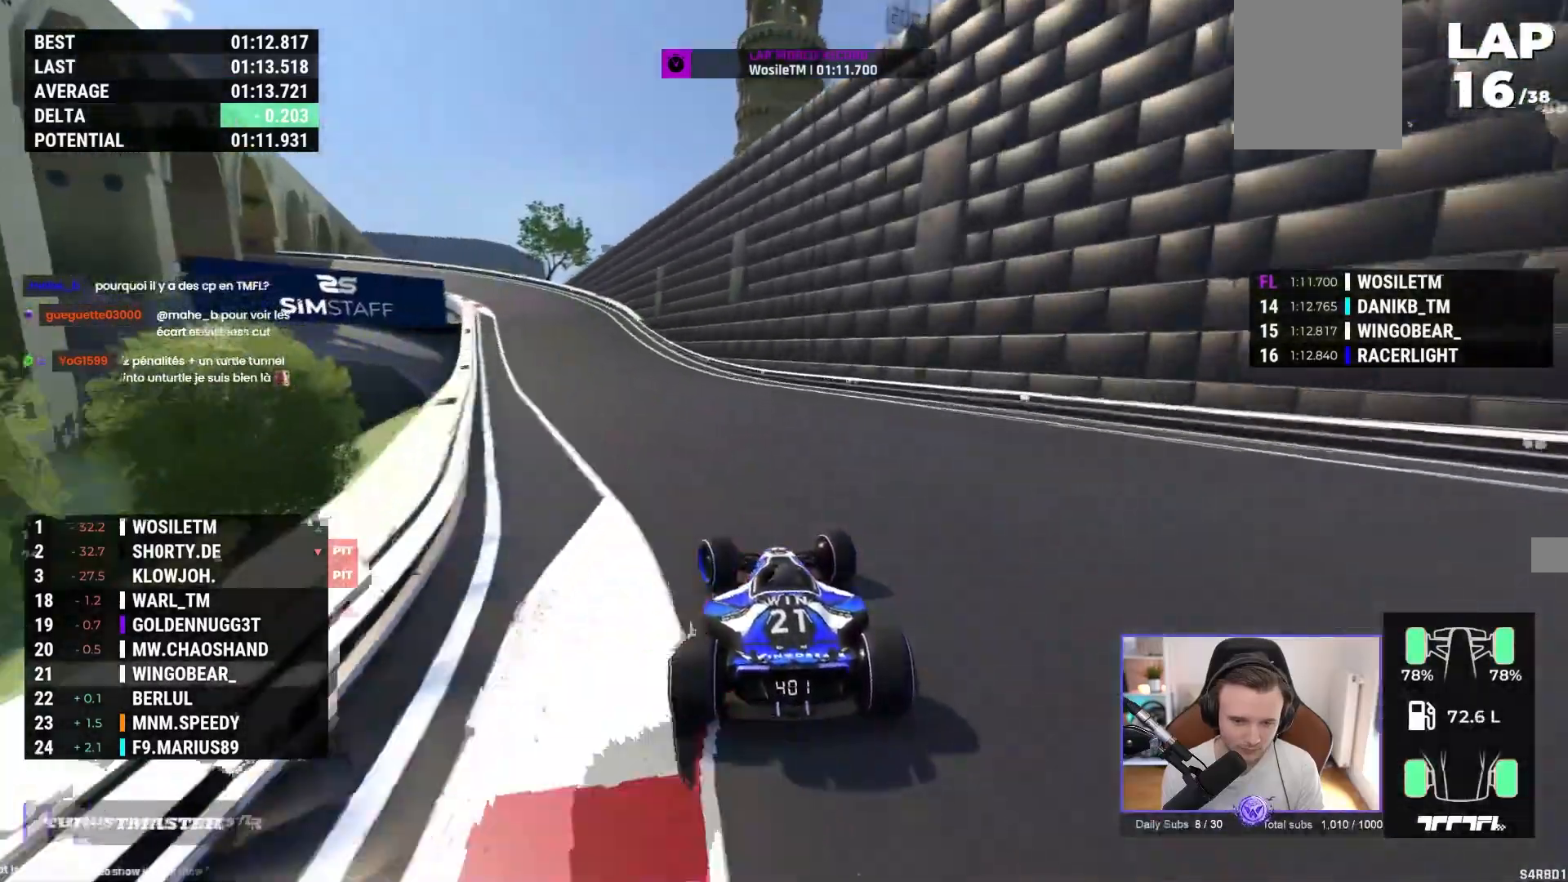
Gameplay with a controller (Xbox layout); each line is a JSON object with the inputs held at the frame after it. "events" lists button and stick changes between this image and that frame as [ms after this image, input, new state], when the widget could be followed in between. Not read: right_stick.
{"buttons": ["A"], "left_stick": "up-left", "events": [[50, "A", "up"], [67, "R1", "down"], [267, "A", "down"], [350, "R1", "up"]]}
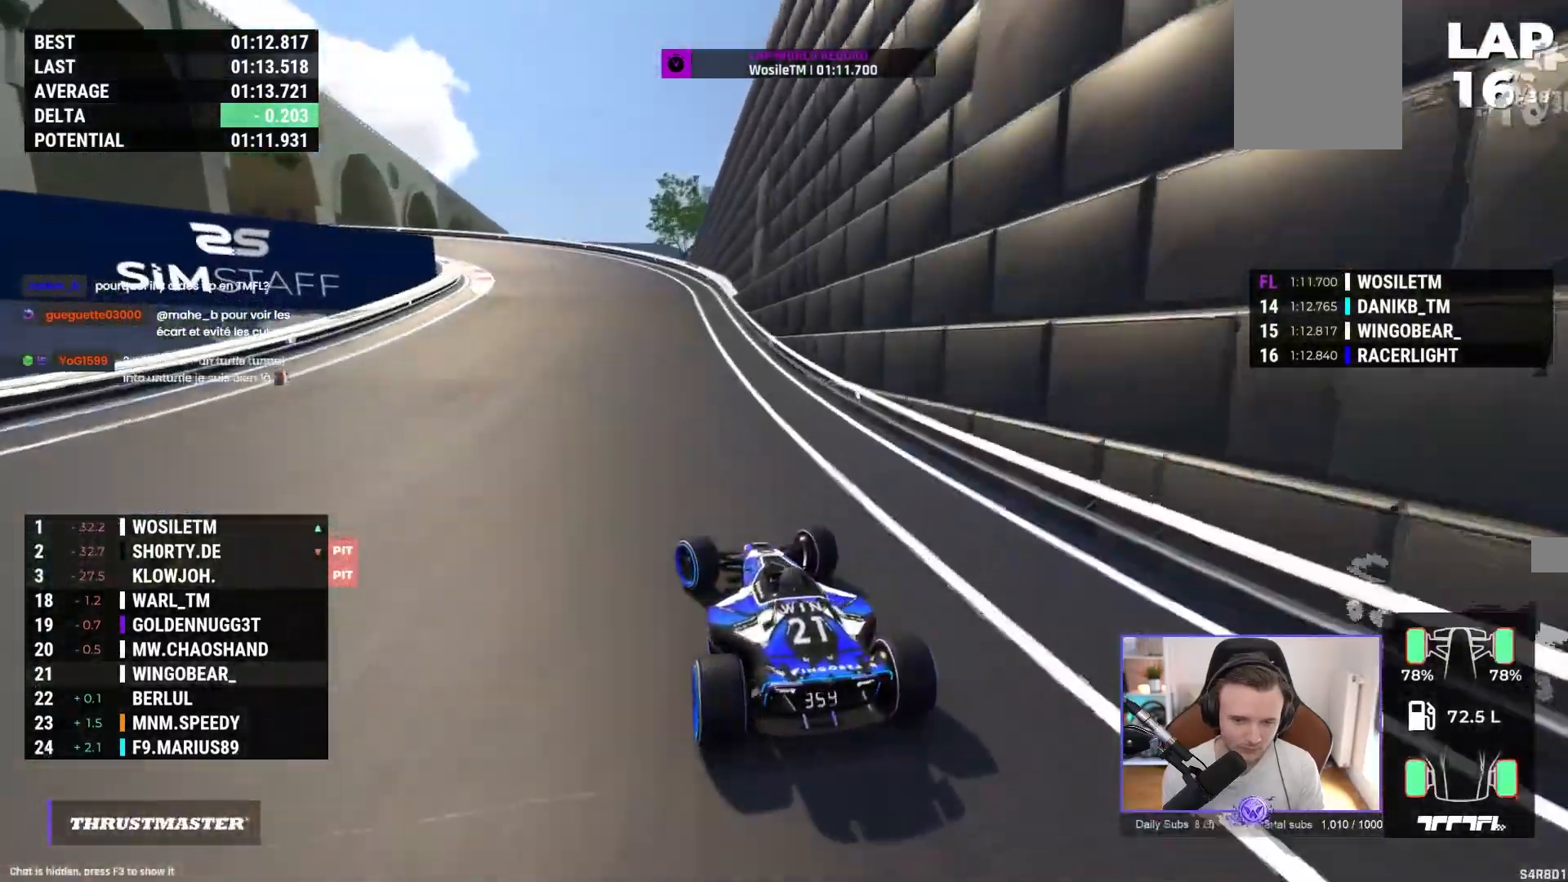
{"buttons": ["A"], "left_stick": "up-left", "events": []}
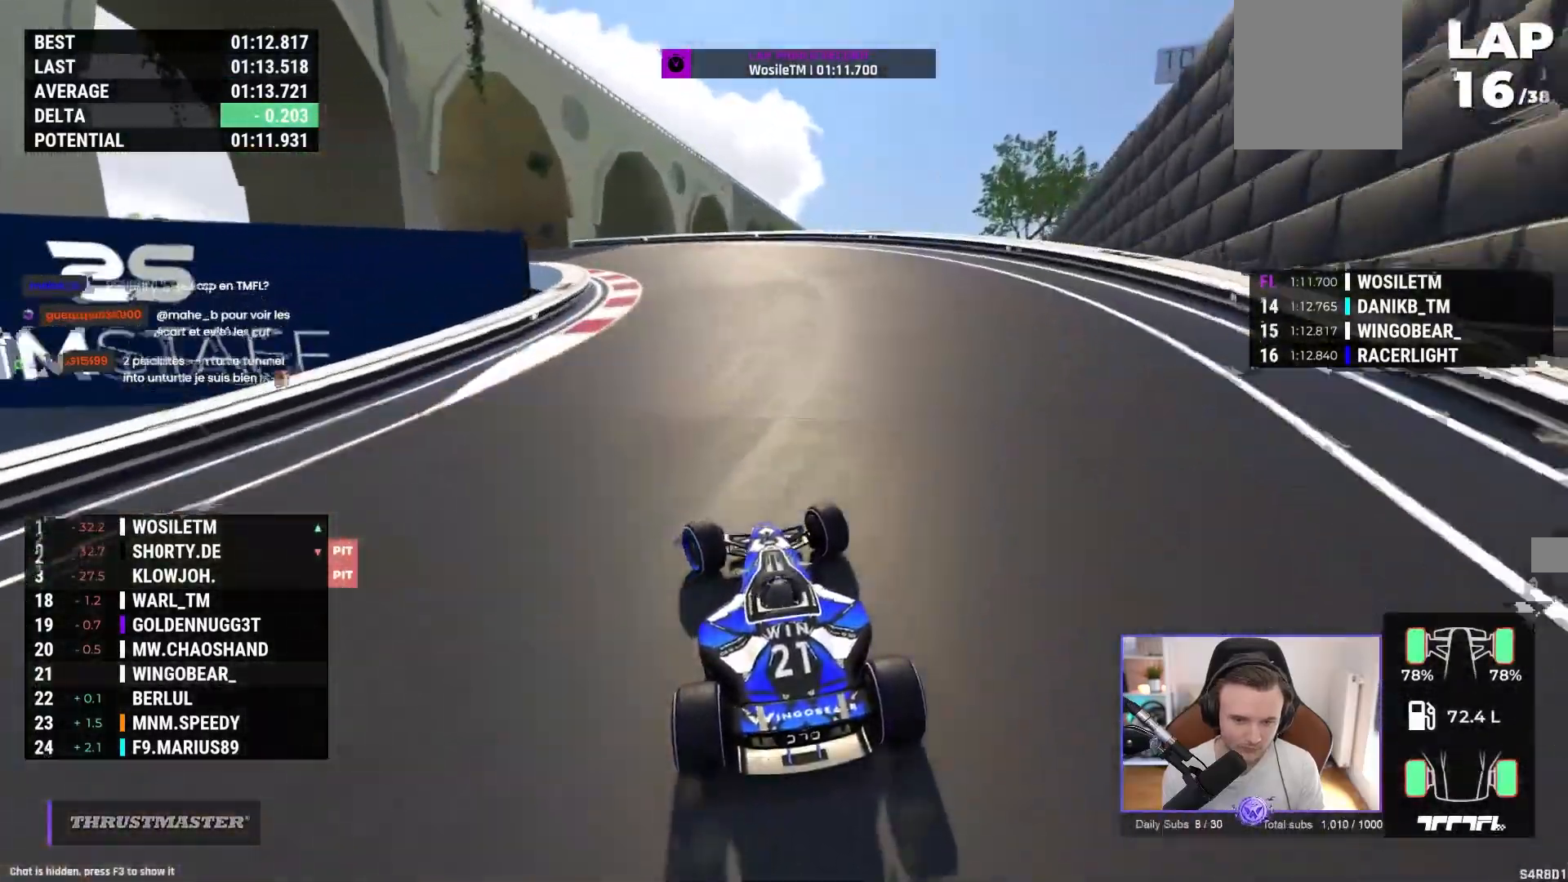
{"buttons": ["A"], "left_stick": "up-left", "events": [[17, "A", "up"], [133, "A", "down"]]}
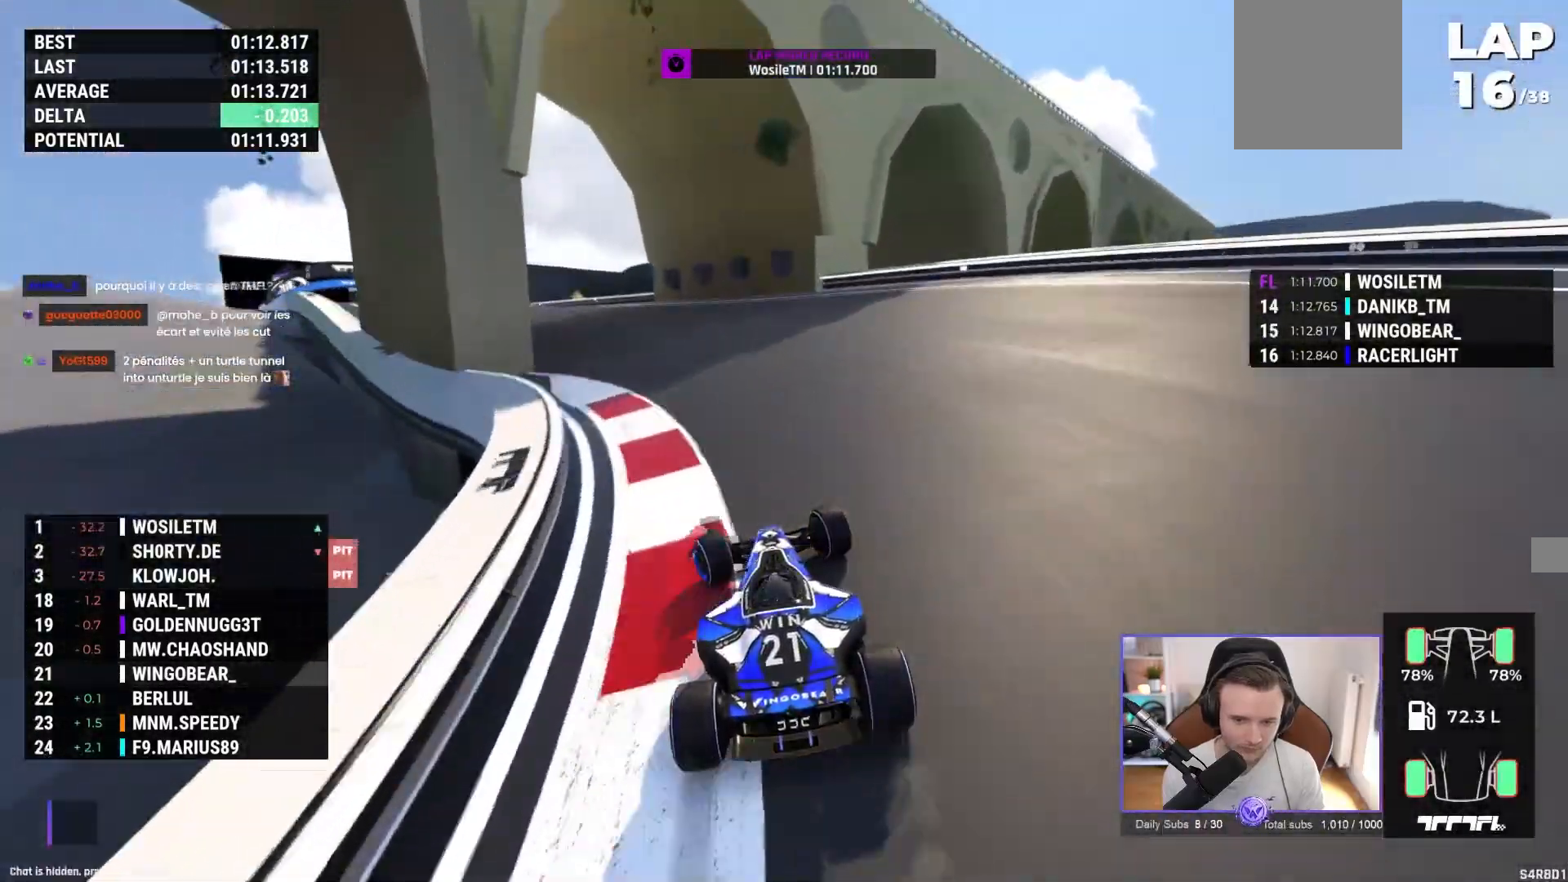
{"buttons": ["A"], "left_stick": "up-left", "events": [[167, "L2", "down"], [183, "L2", "up"], [317, "A", "up"], [383, "A", "down"]]}
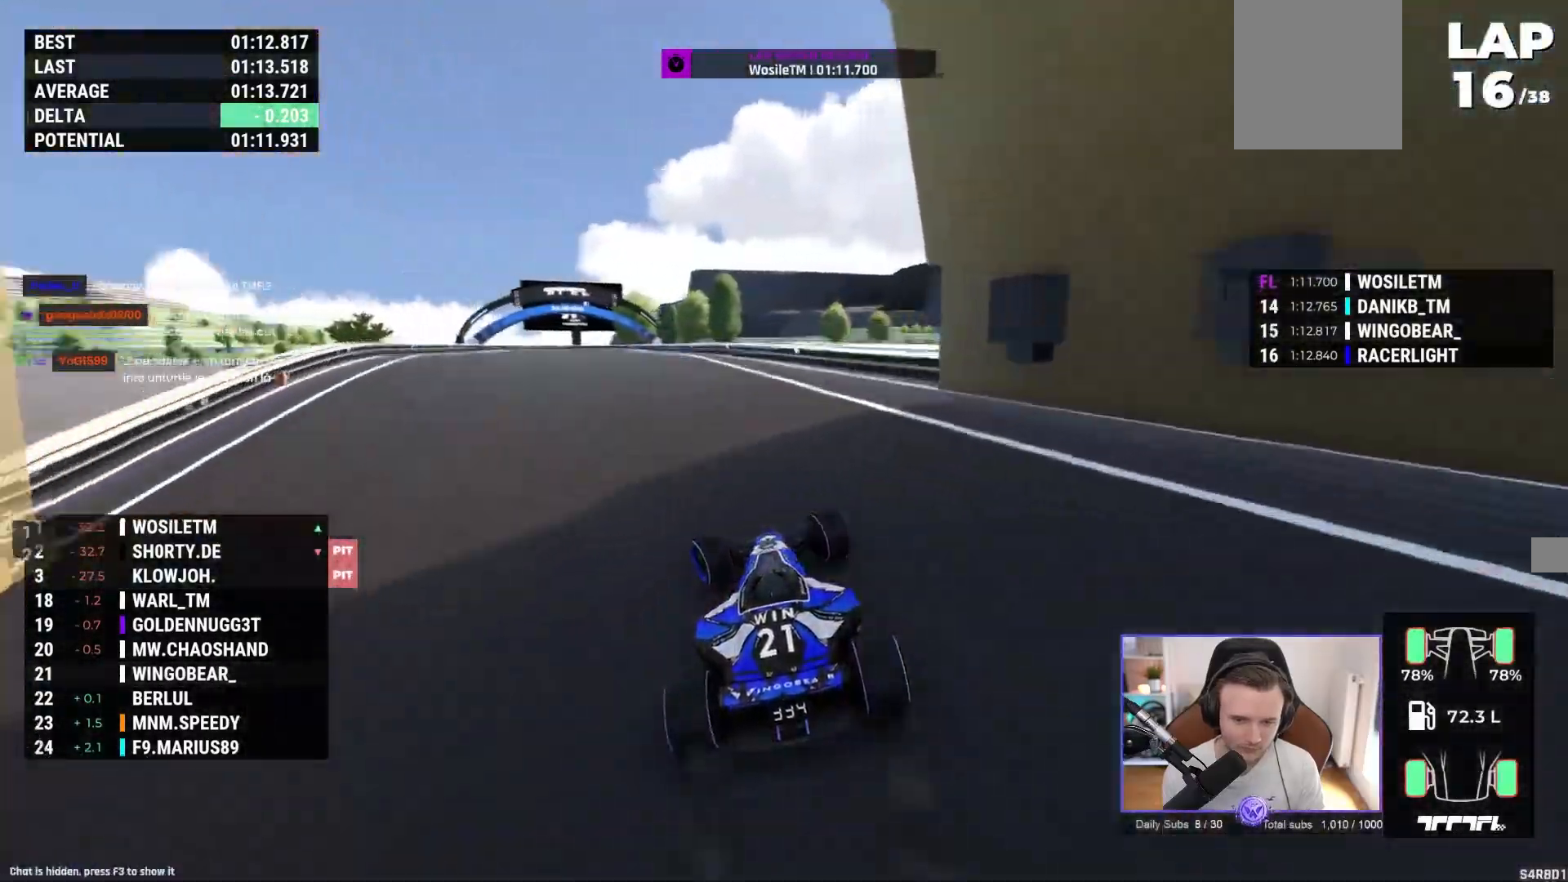
{"buttons": ["A"], "left_stick": "center", "events": [[500, "left_stick", "center"]]}
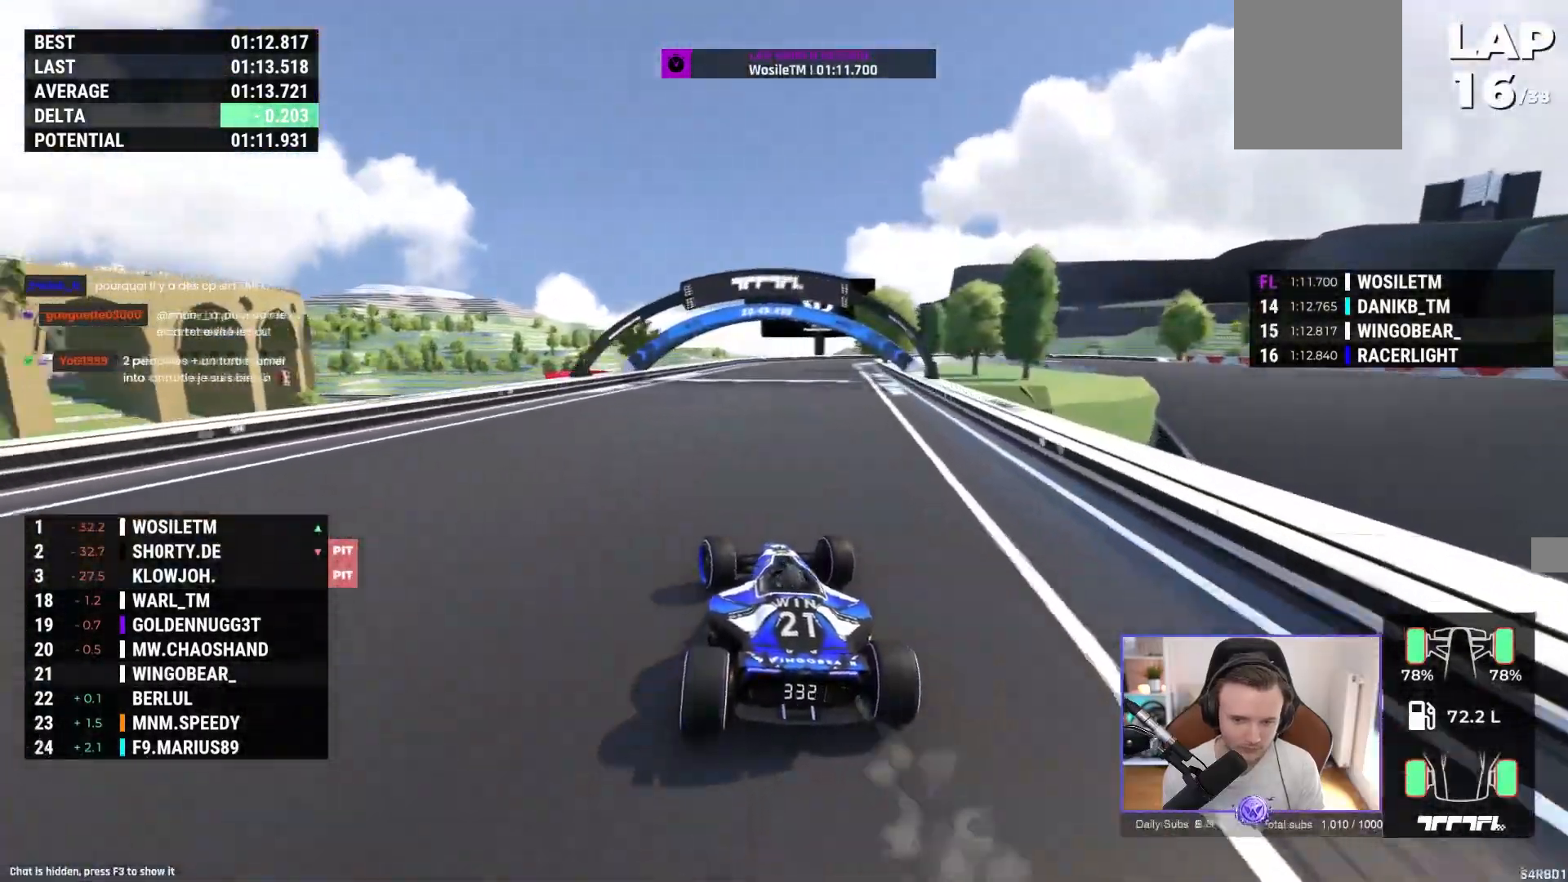
{"buttons": ["A"], "left_stick": "right", "events": [[33, "left_stick", "right"]]}
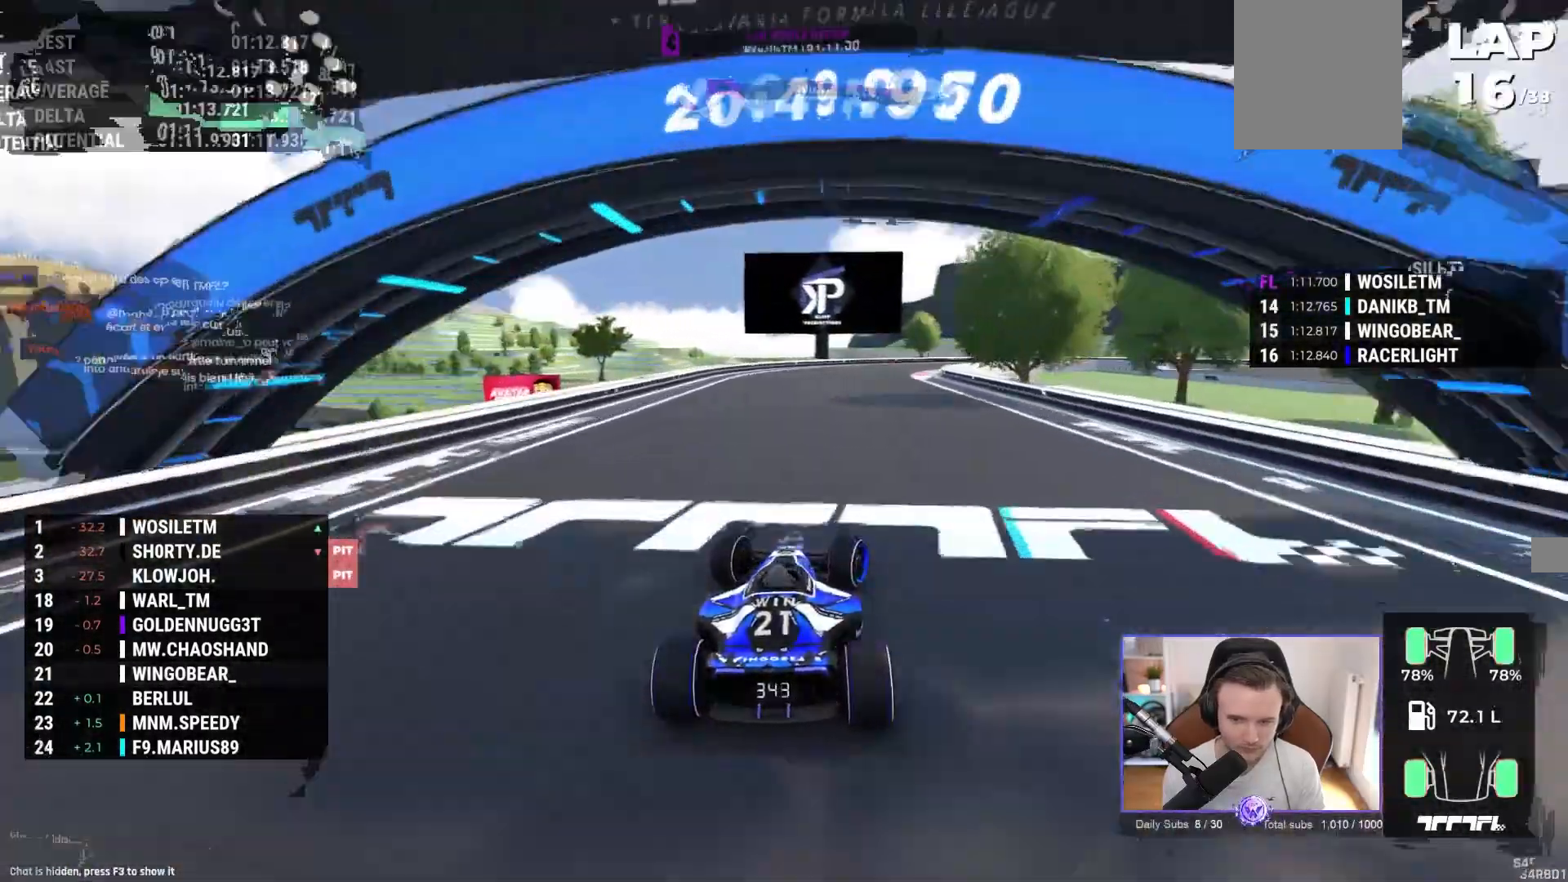
{"buttons": ["R1"], "left_stick": "right", "events": [[100, "R1", "down"], [317, "A", "up"]]}
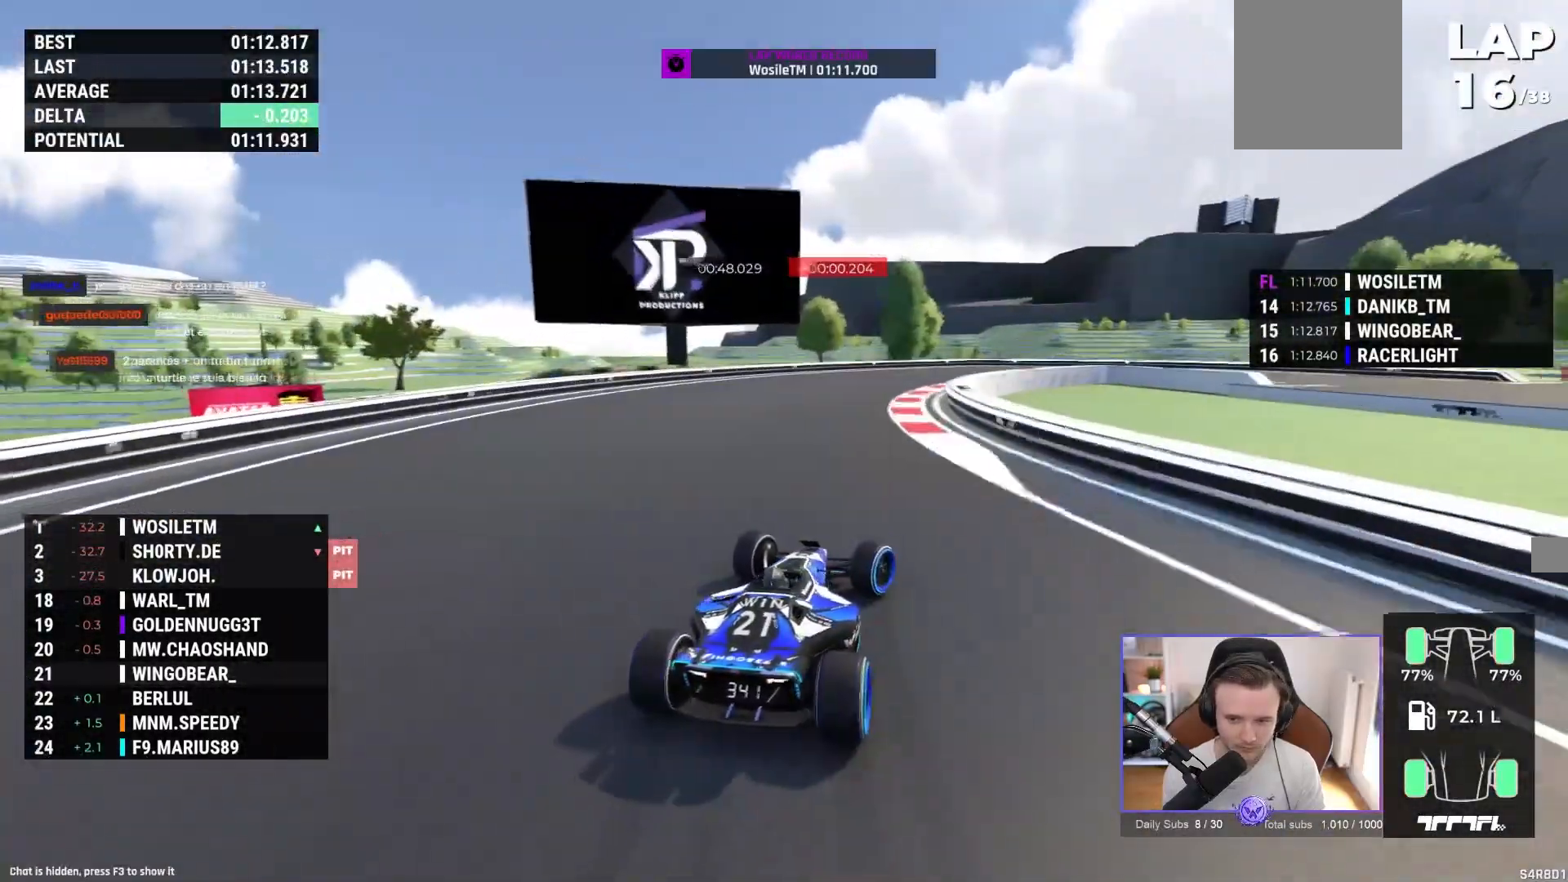
{"buttons": ["A", "R1"], "left_stick": "right", "events": [[417, "A", "down"]]}
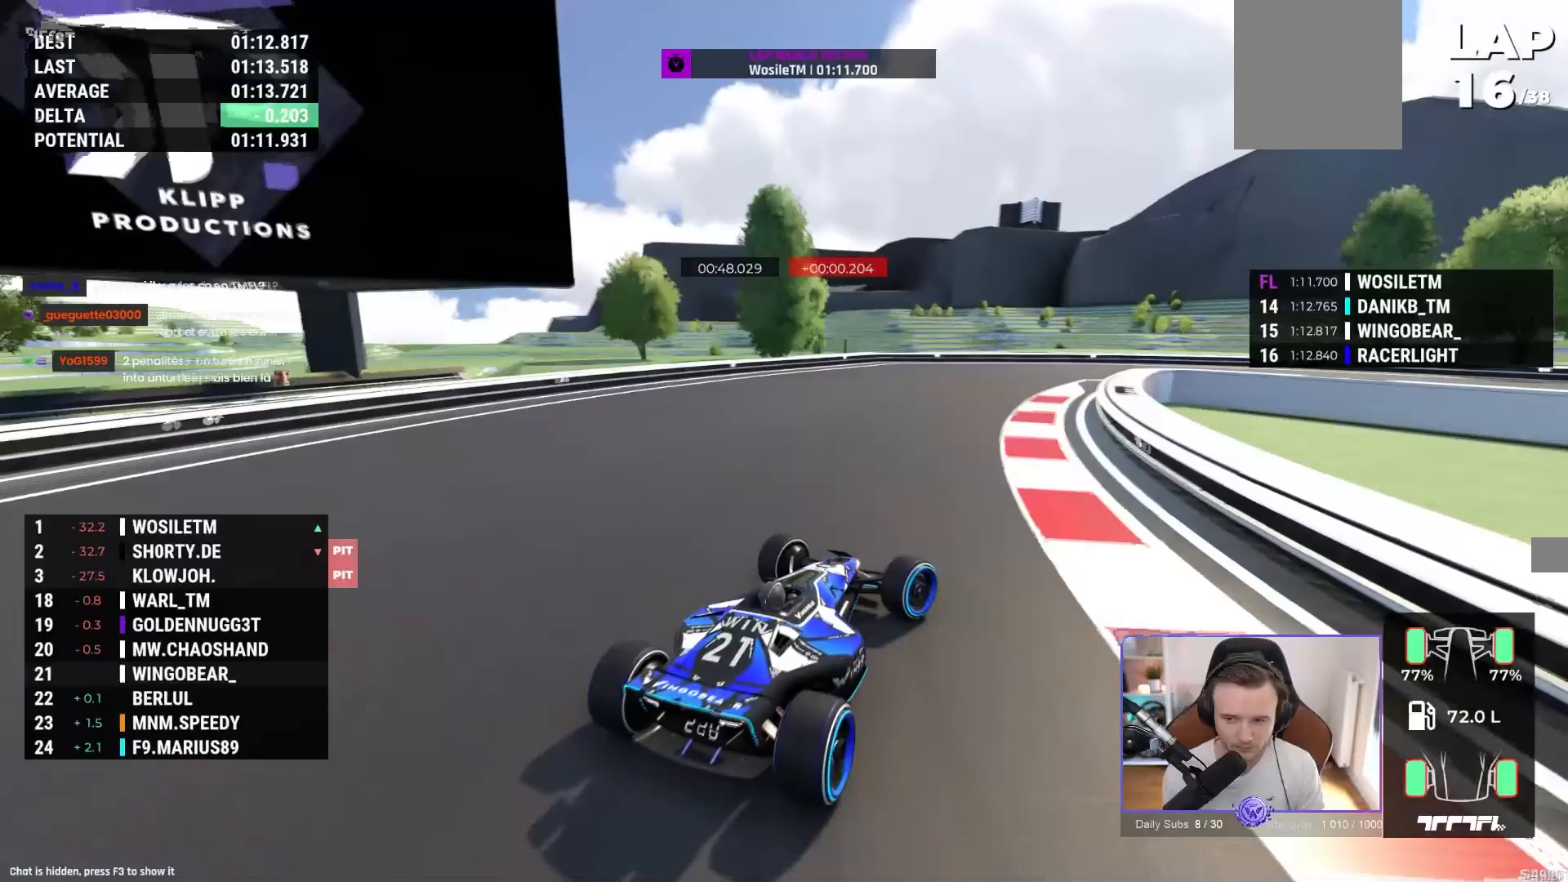
{"buttons": ["A"], "left_stick": "right", "events": [[83, "A", "up"], [217, "A", "down"], [317, "R1", "up"], [367, "A", "up"], [433, "A", "down"]]}
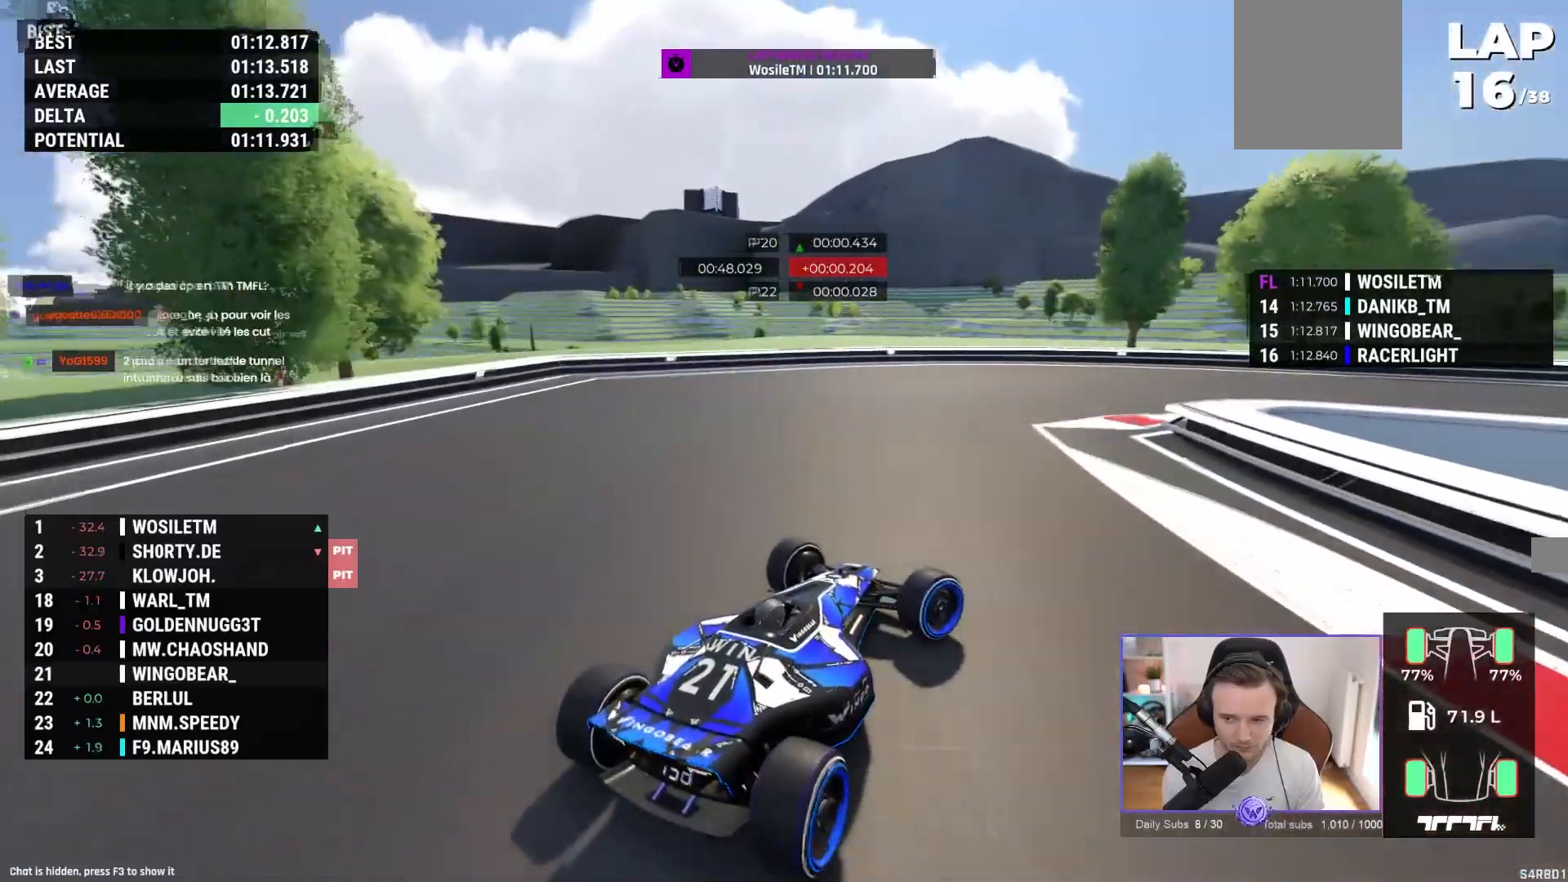
{"buttons": ["A"], "left_stick": "right", "events": []}
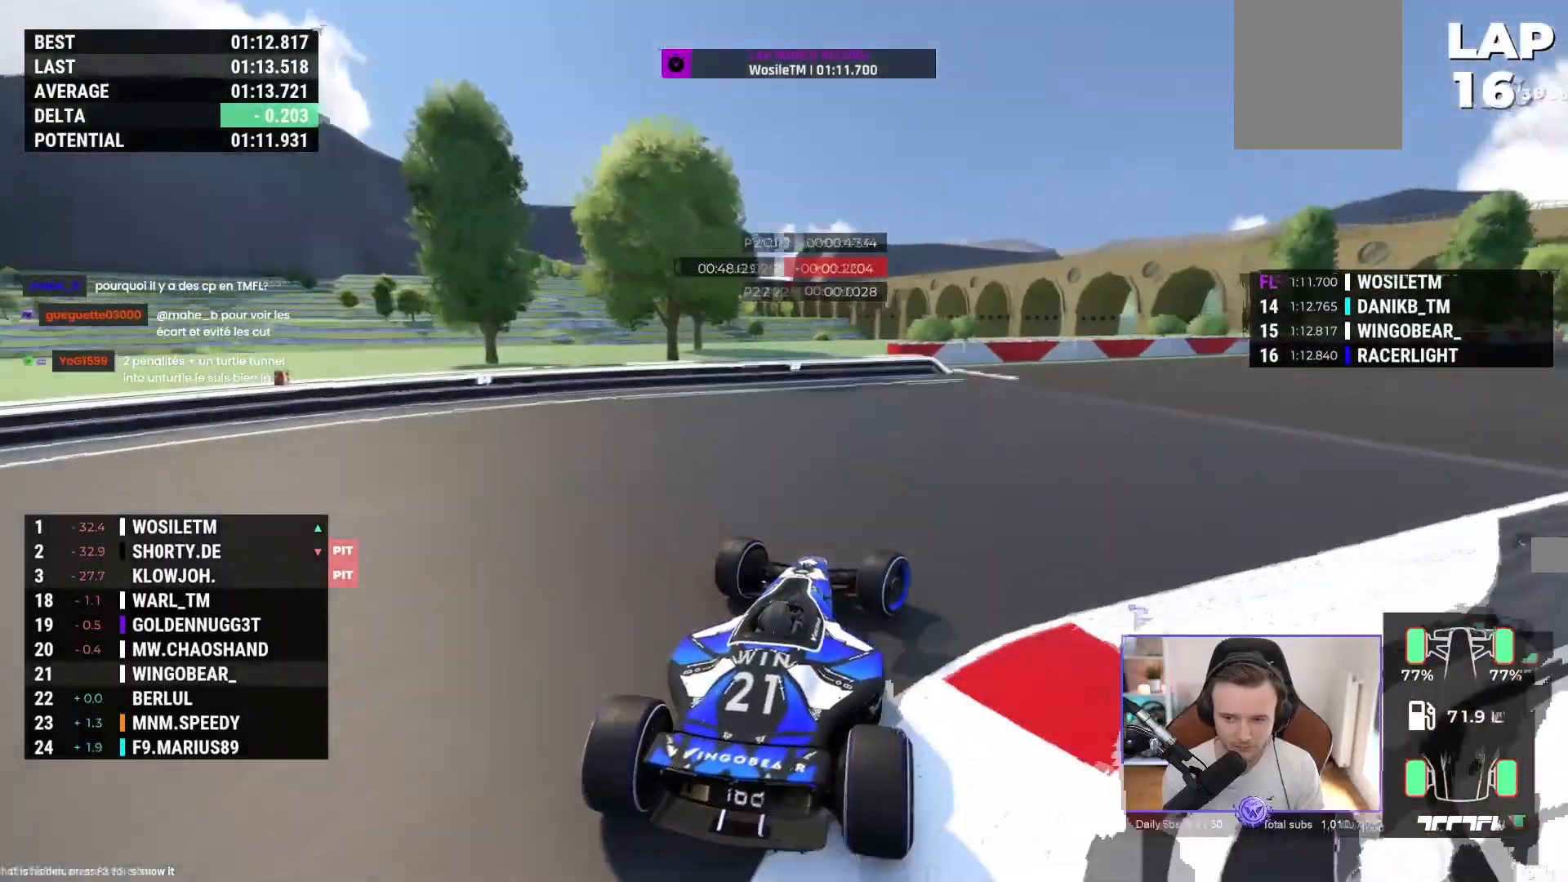
{"buttons": ["A"], "left_stick": "right", "events": [[317, "left_stick", "center"], [433, "left_stick", "right"]]}
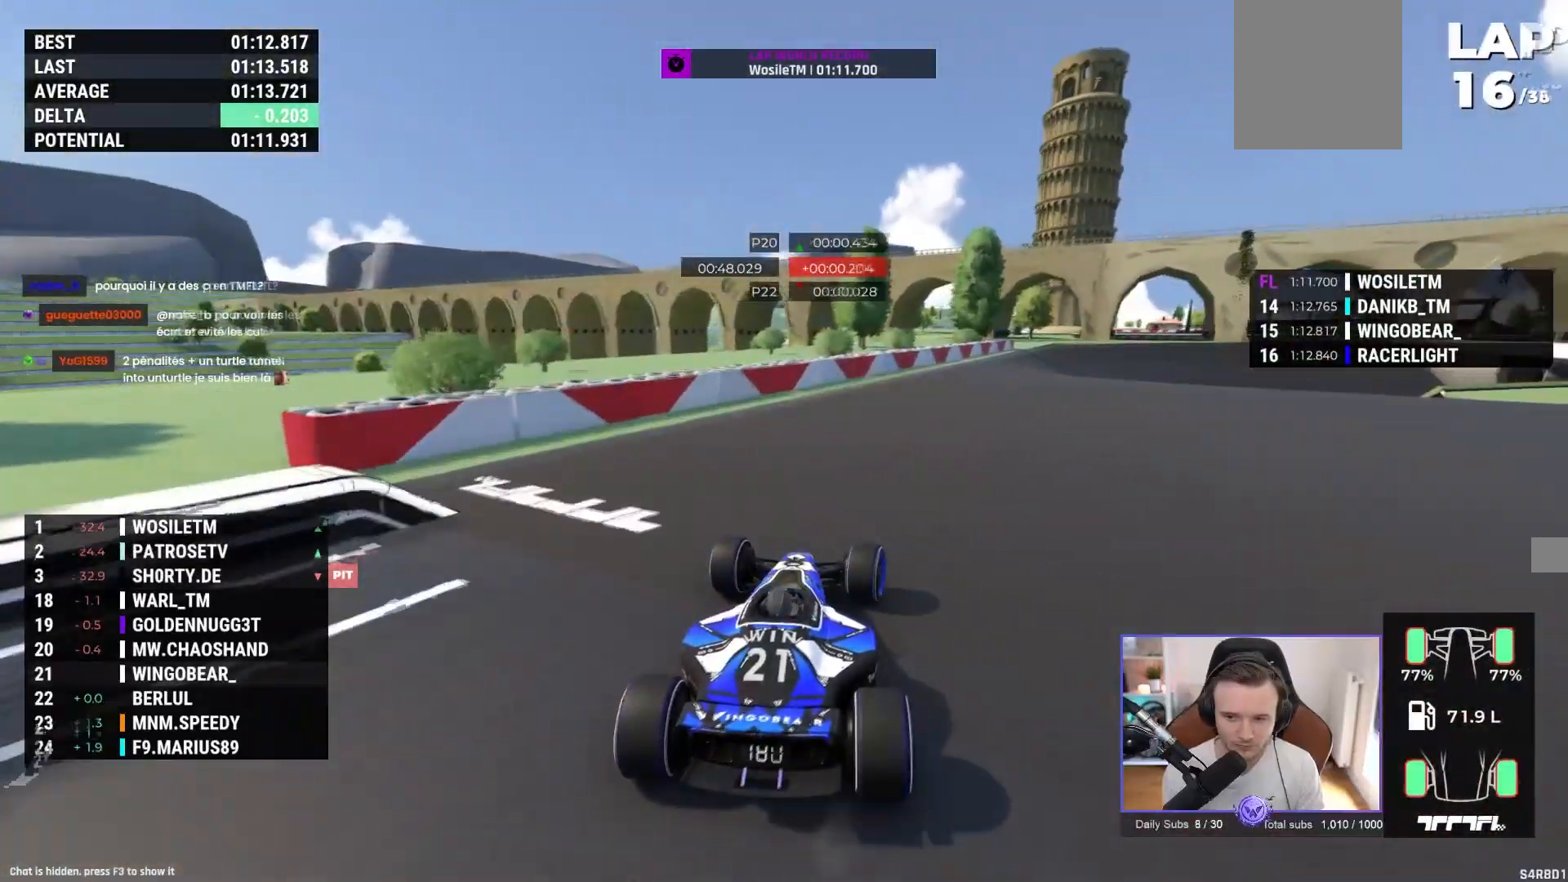
{"buttons": ["A"], "left_stick": "right", "events": []}
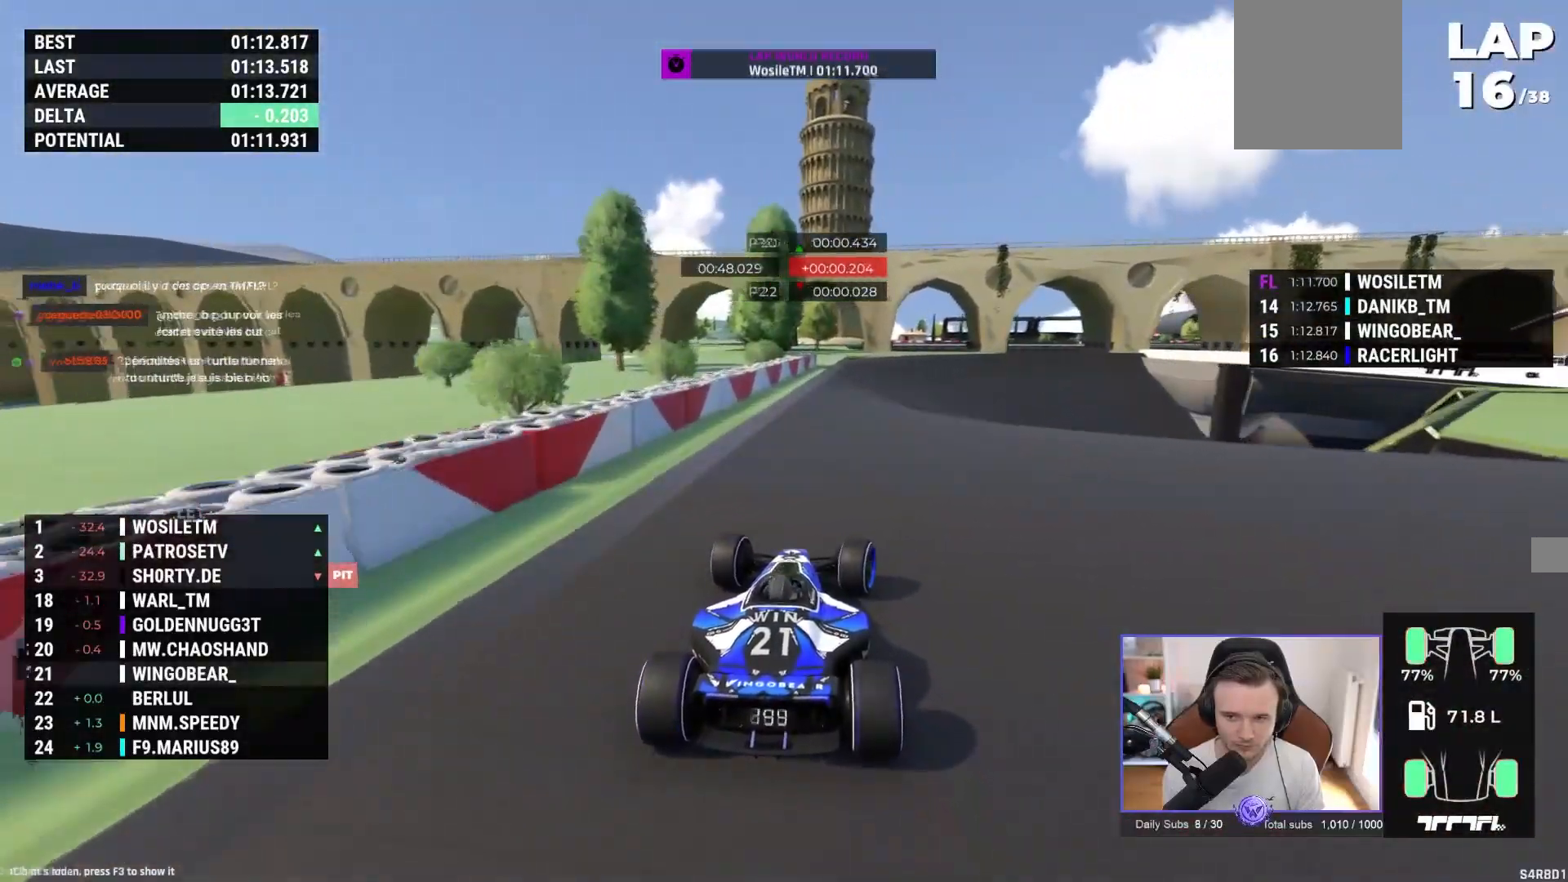
{"buttons": ["A"], "left_stick": "right", "events": [[50, "left_stick", "center"], [217, "left_stick", "right"]]}
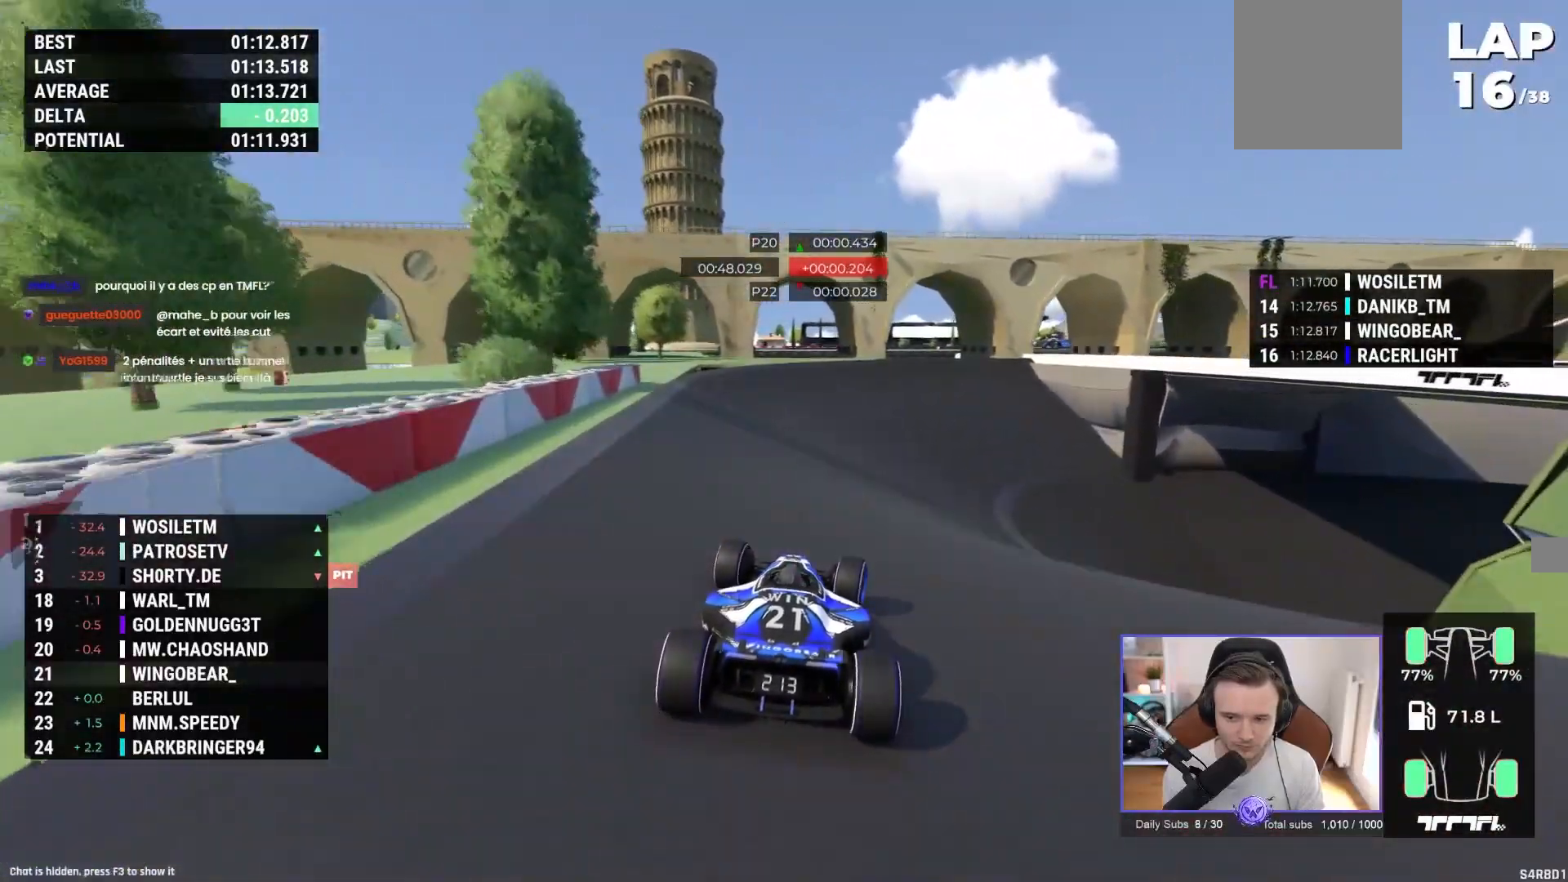
{"buttons": ["A"], "left_stick": "right", "events": []}
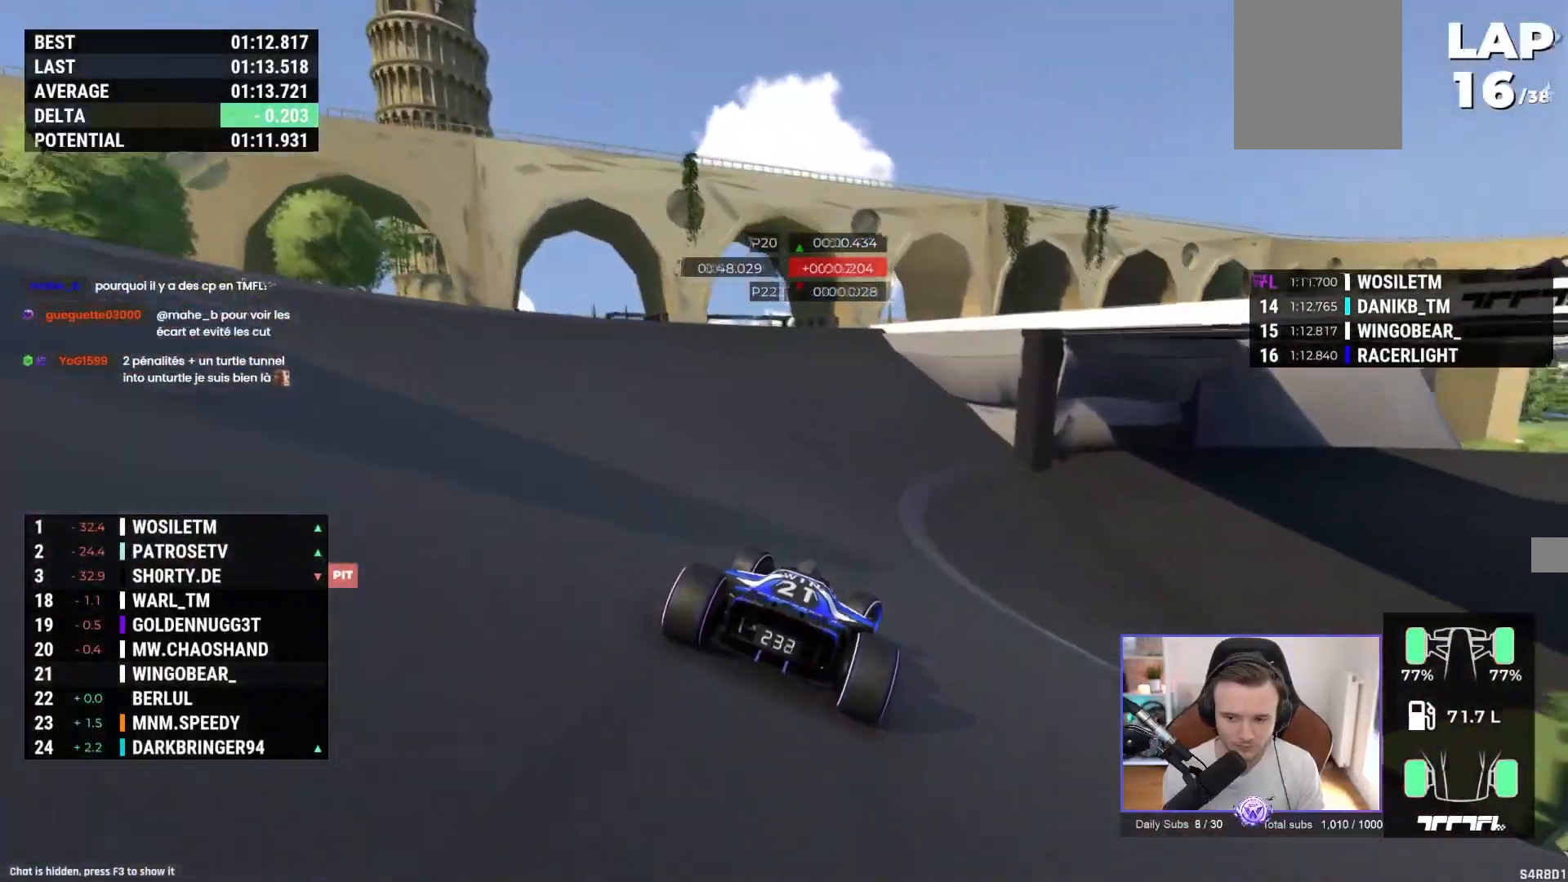
{"buttons": ["A"], "left_stick": "right", "events": []}
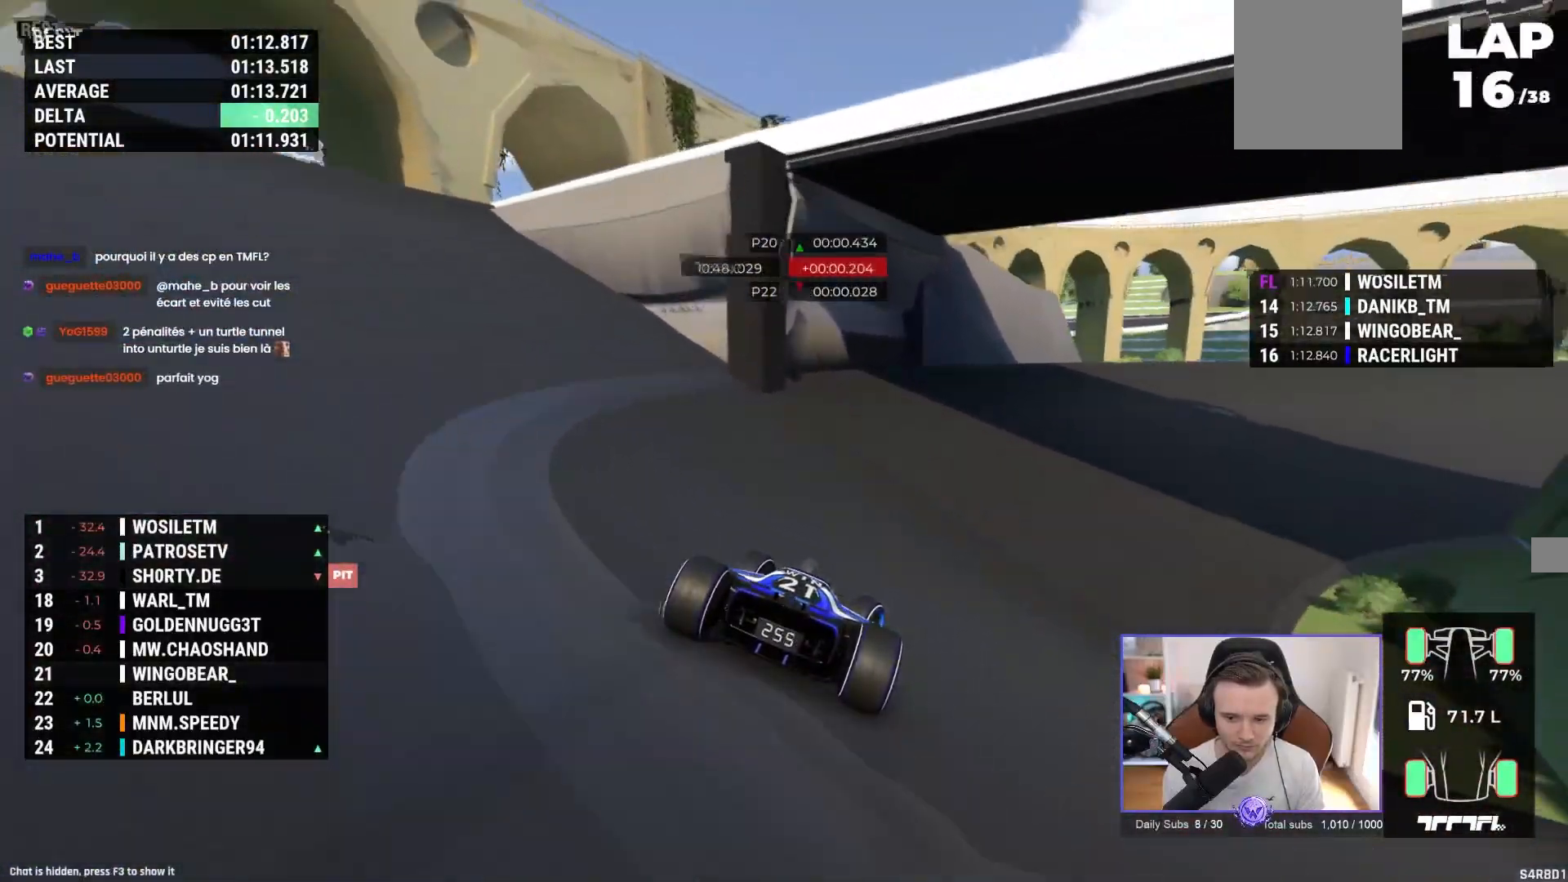
{"buttons": ["A"], "left_stick": "right", "events": []}
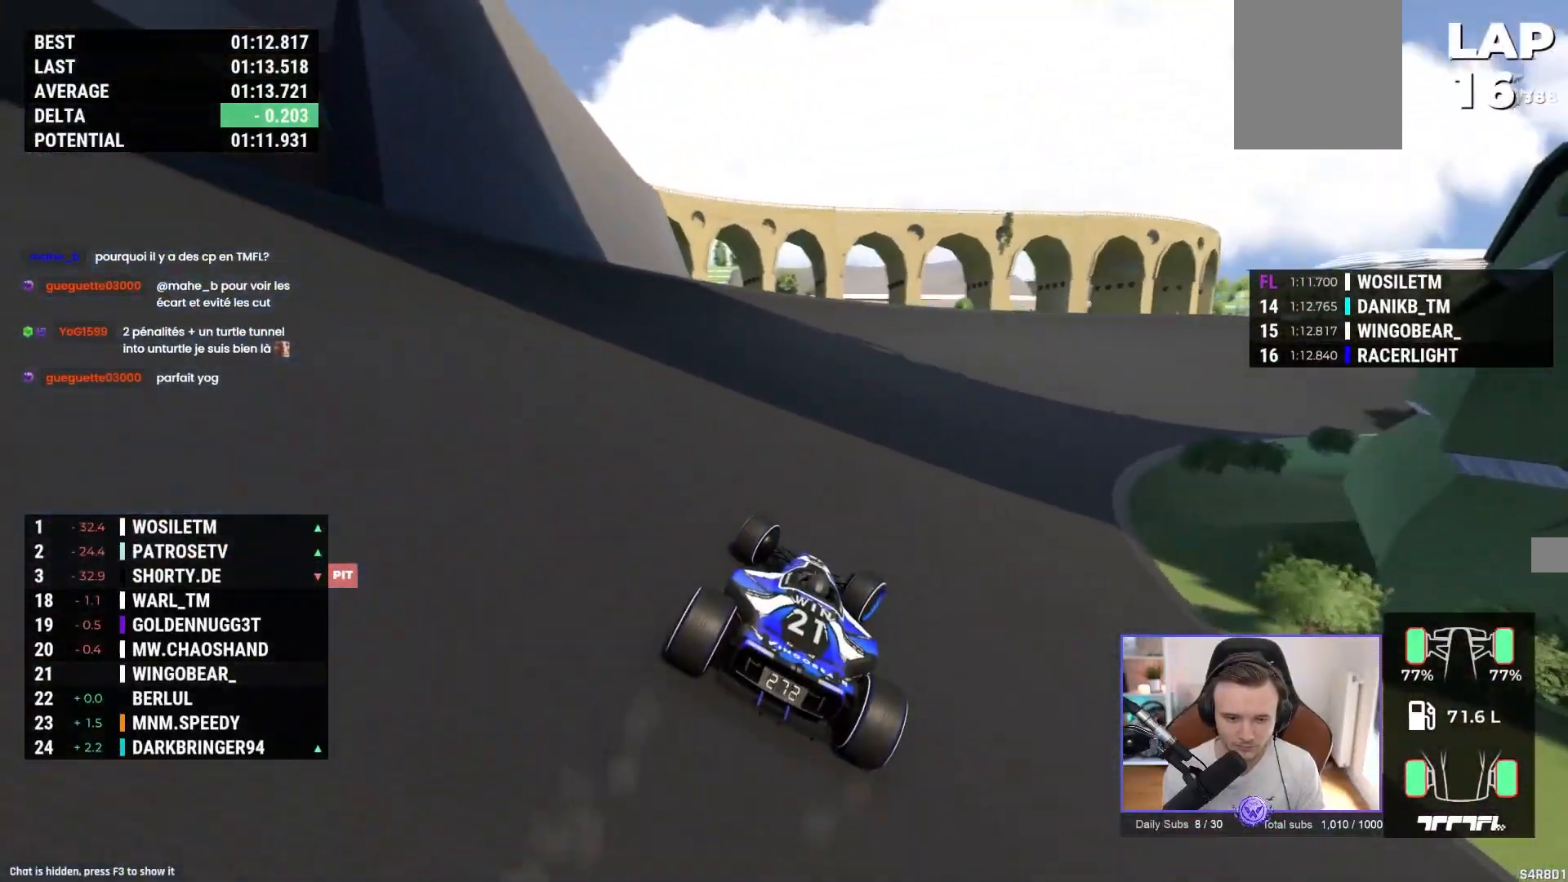
{"buttons": ["A"], "left_stick": "right", "events": []}
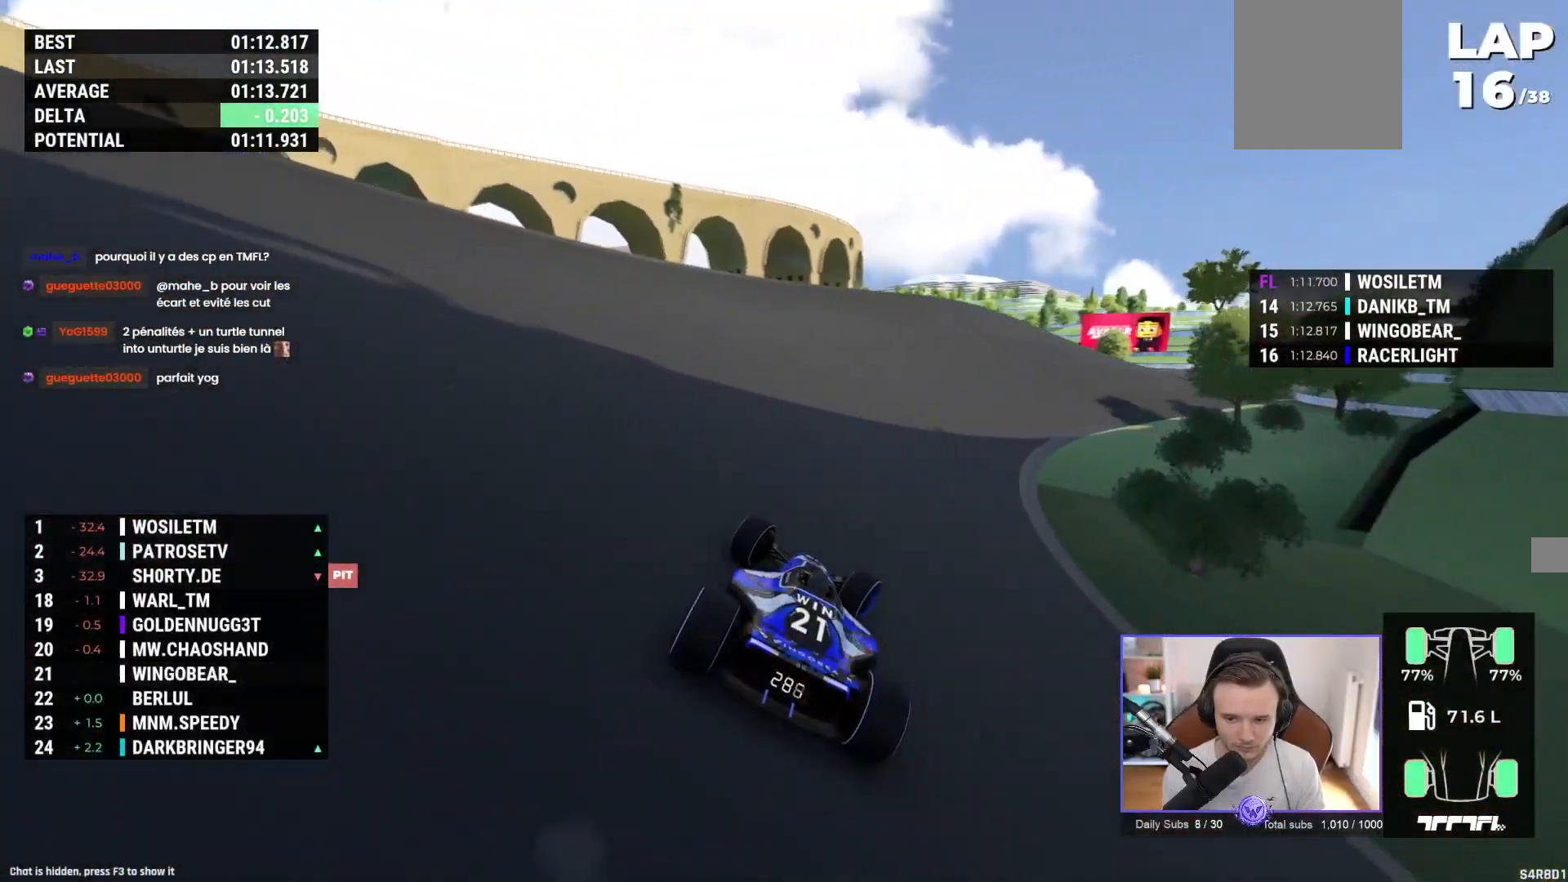
{"buttons": ["A"], "left_stick": "right", "events": []}
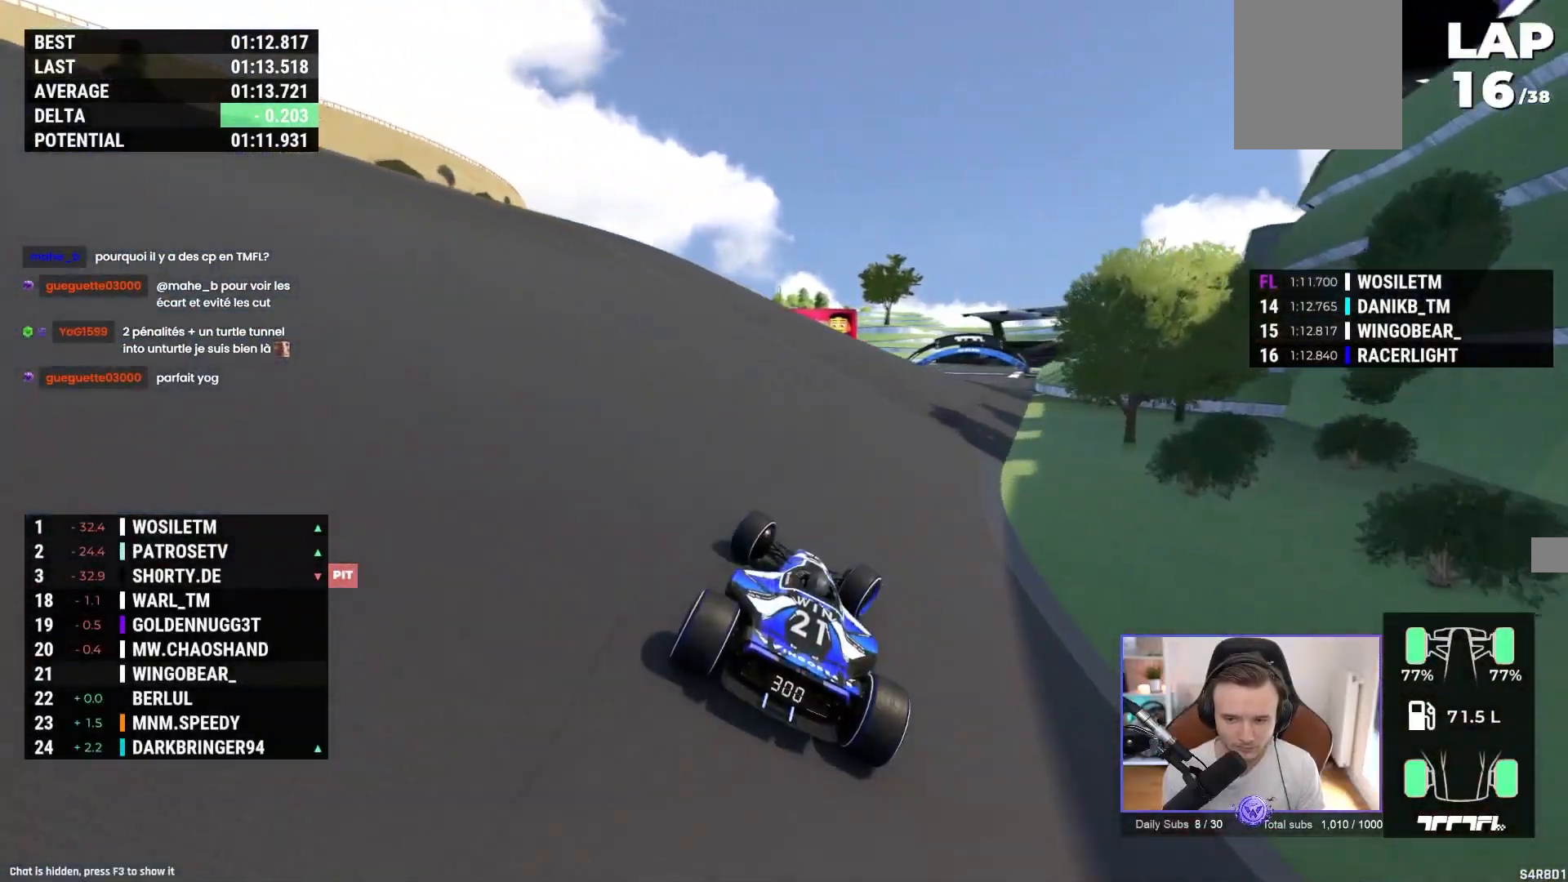
{"buttons": ["A"], "left_stick": "right", "events": []}
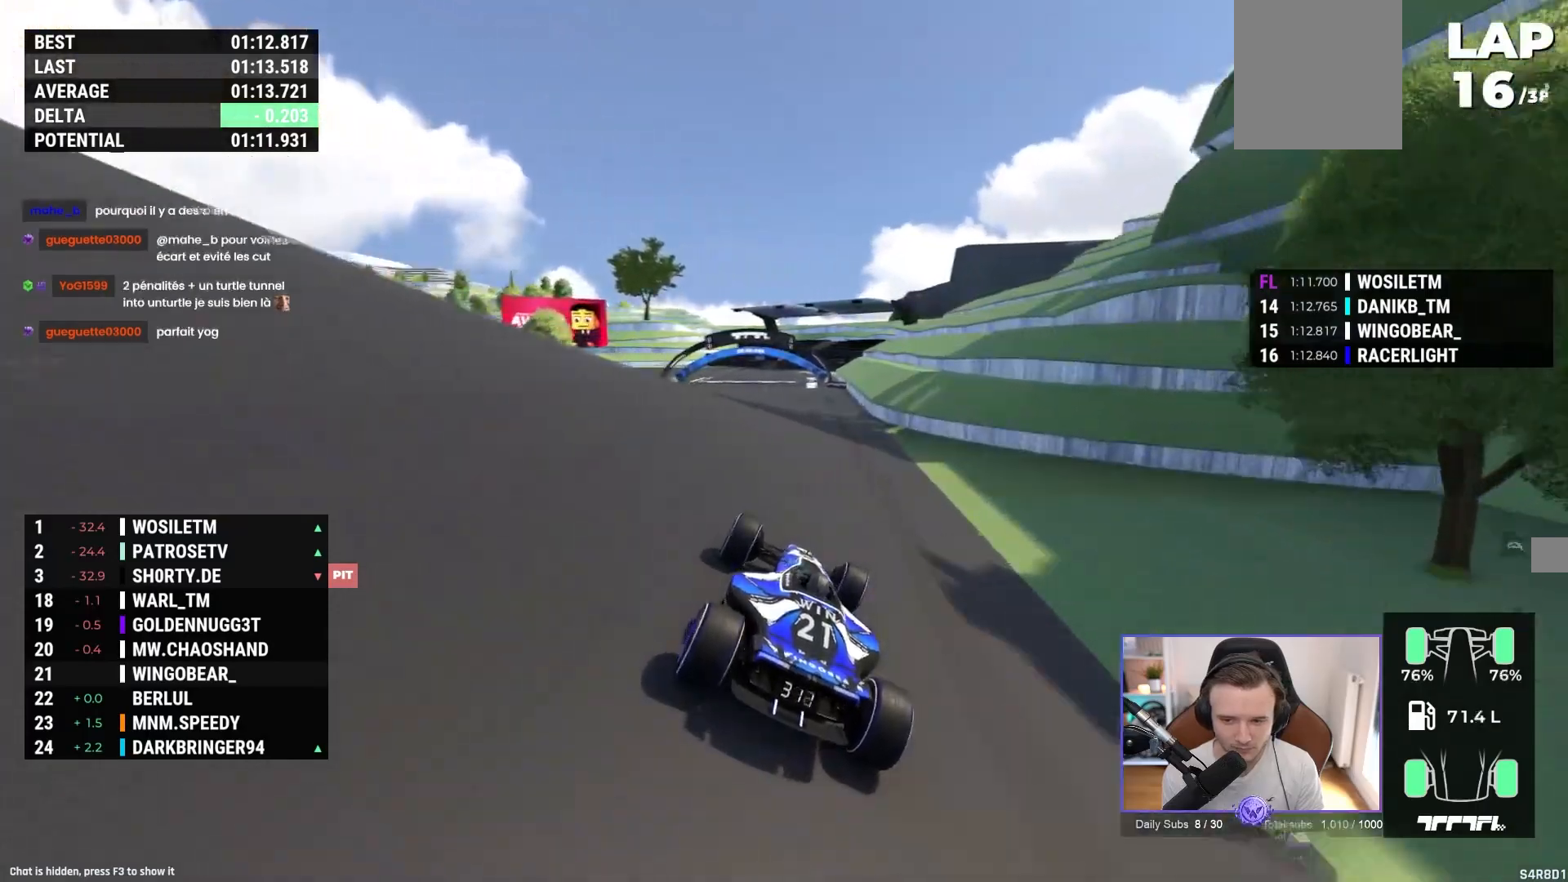
{"buttons": ["A"], "left_stick": "left", "events": [[217, "left_stick", "left"]]}
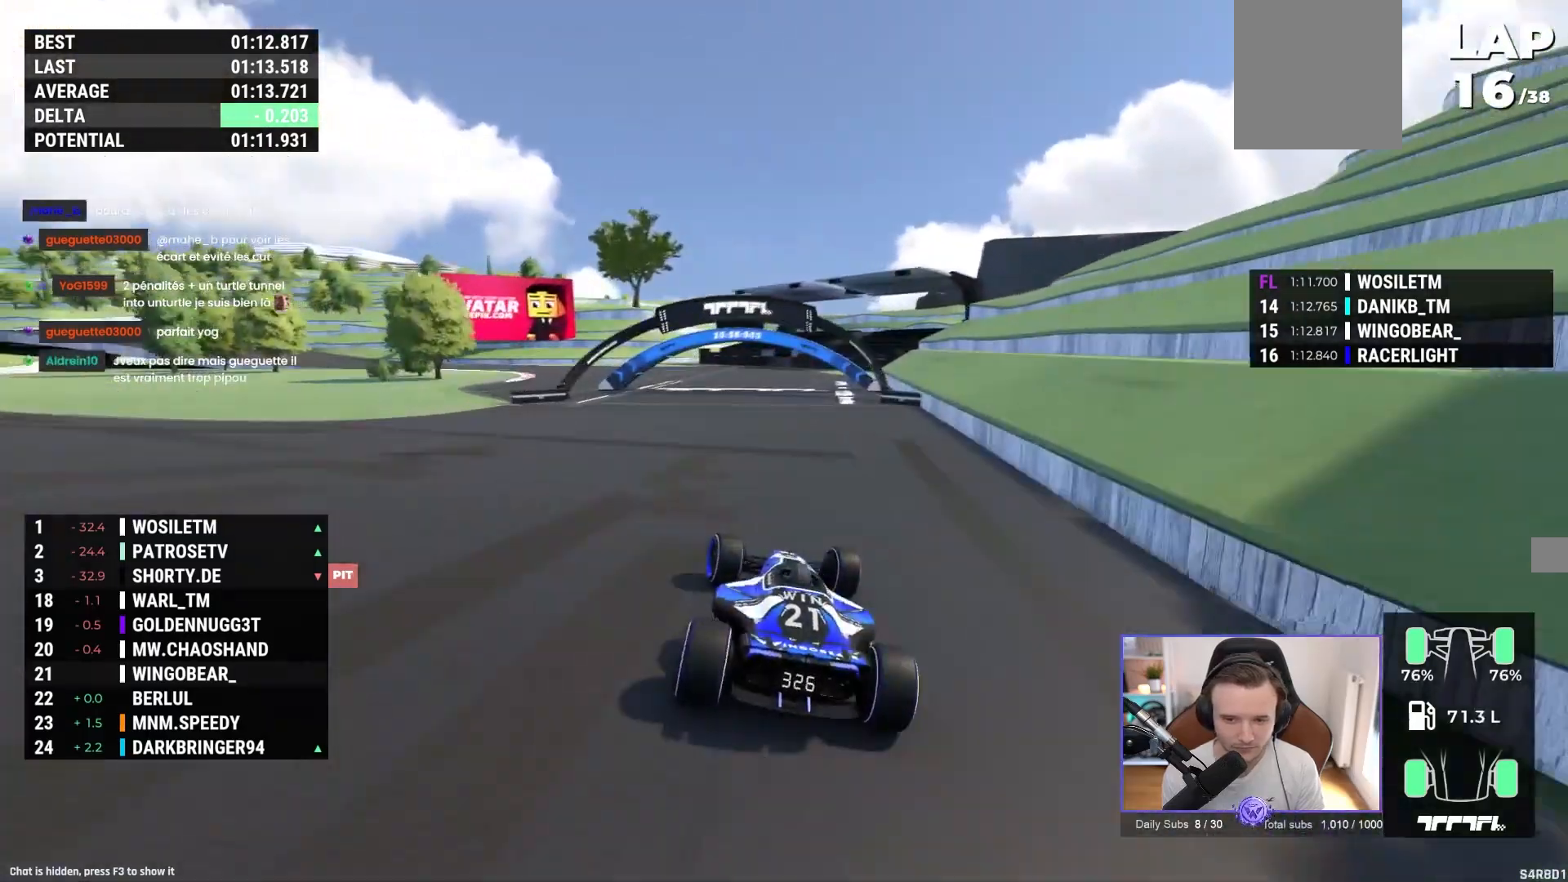
{"buttons": ["A"], "left_stick": "left", "events": []}
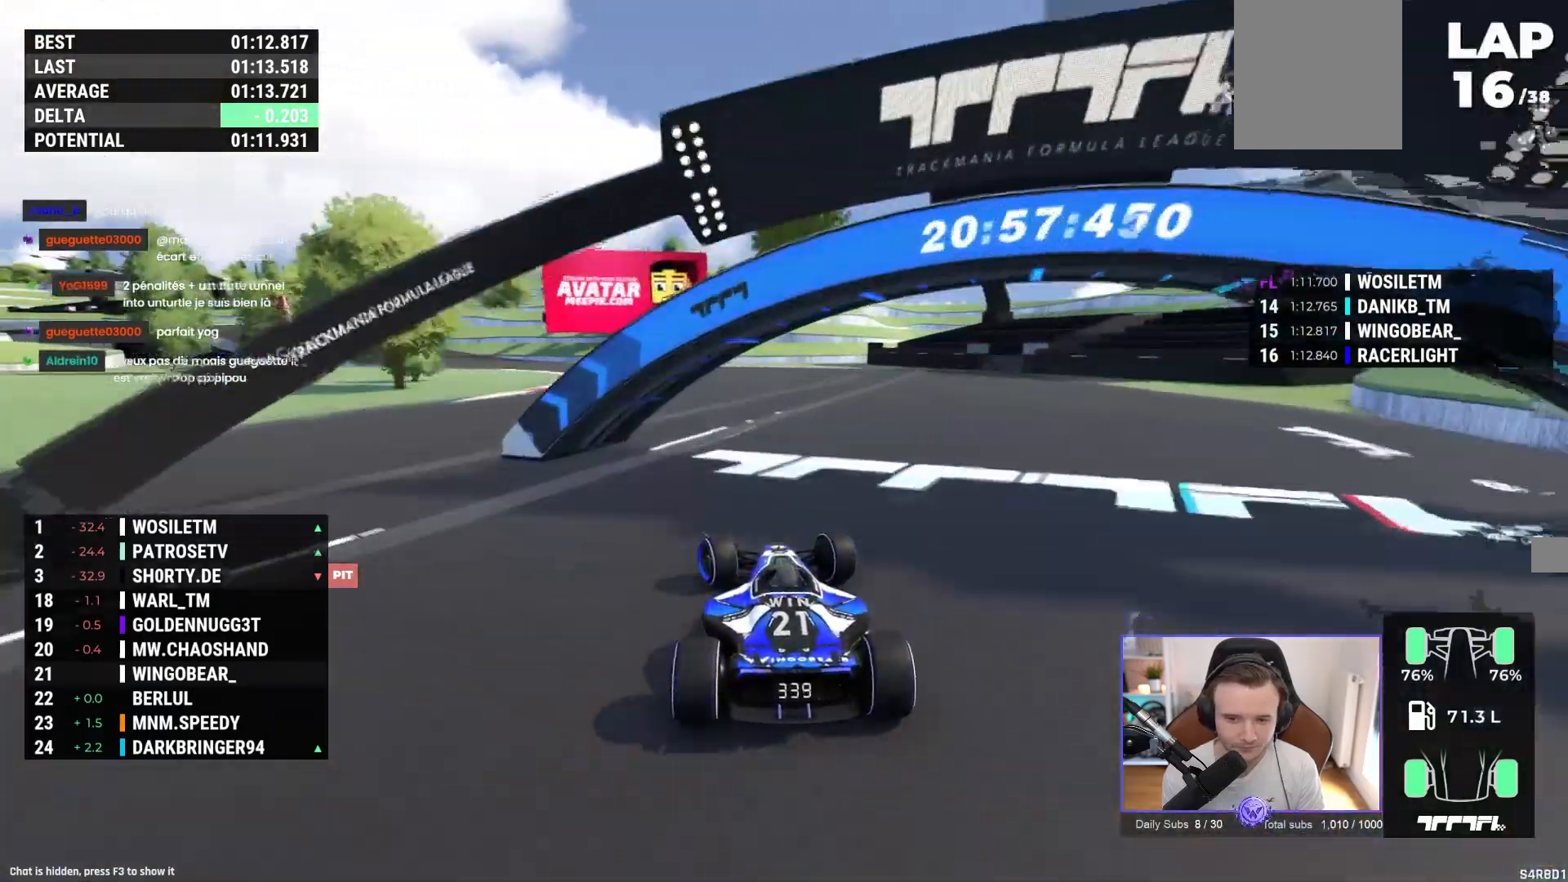
{"buttons": ["A"], "left_stick": "up-left", "events": [[200, "left_stick", "up-left"]]}
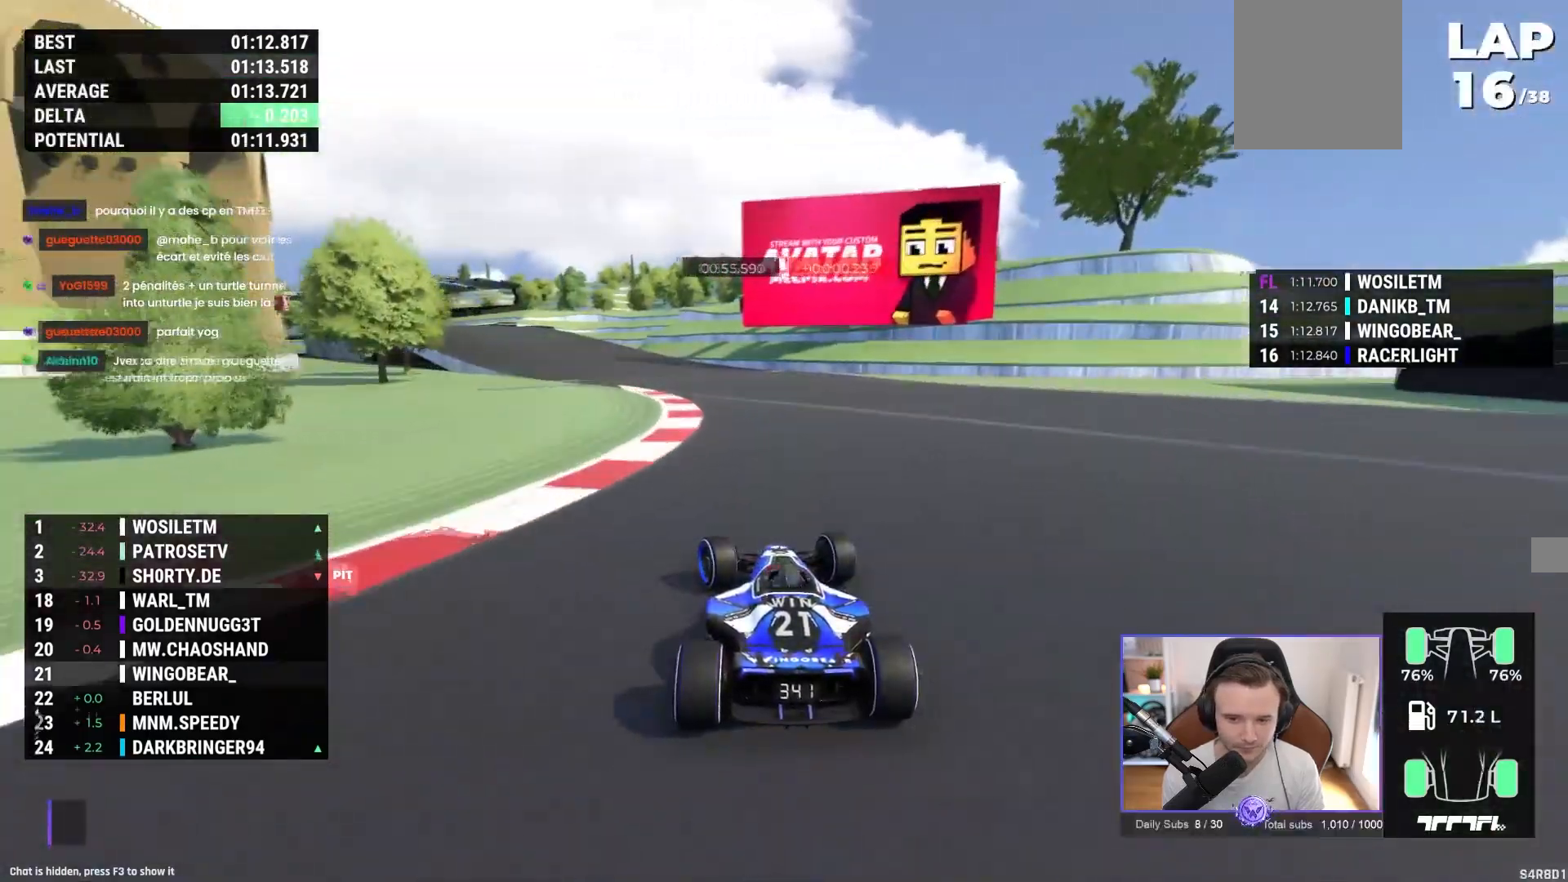
{"buttons": ["A"], "left_stick": "up-left", "events": []}
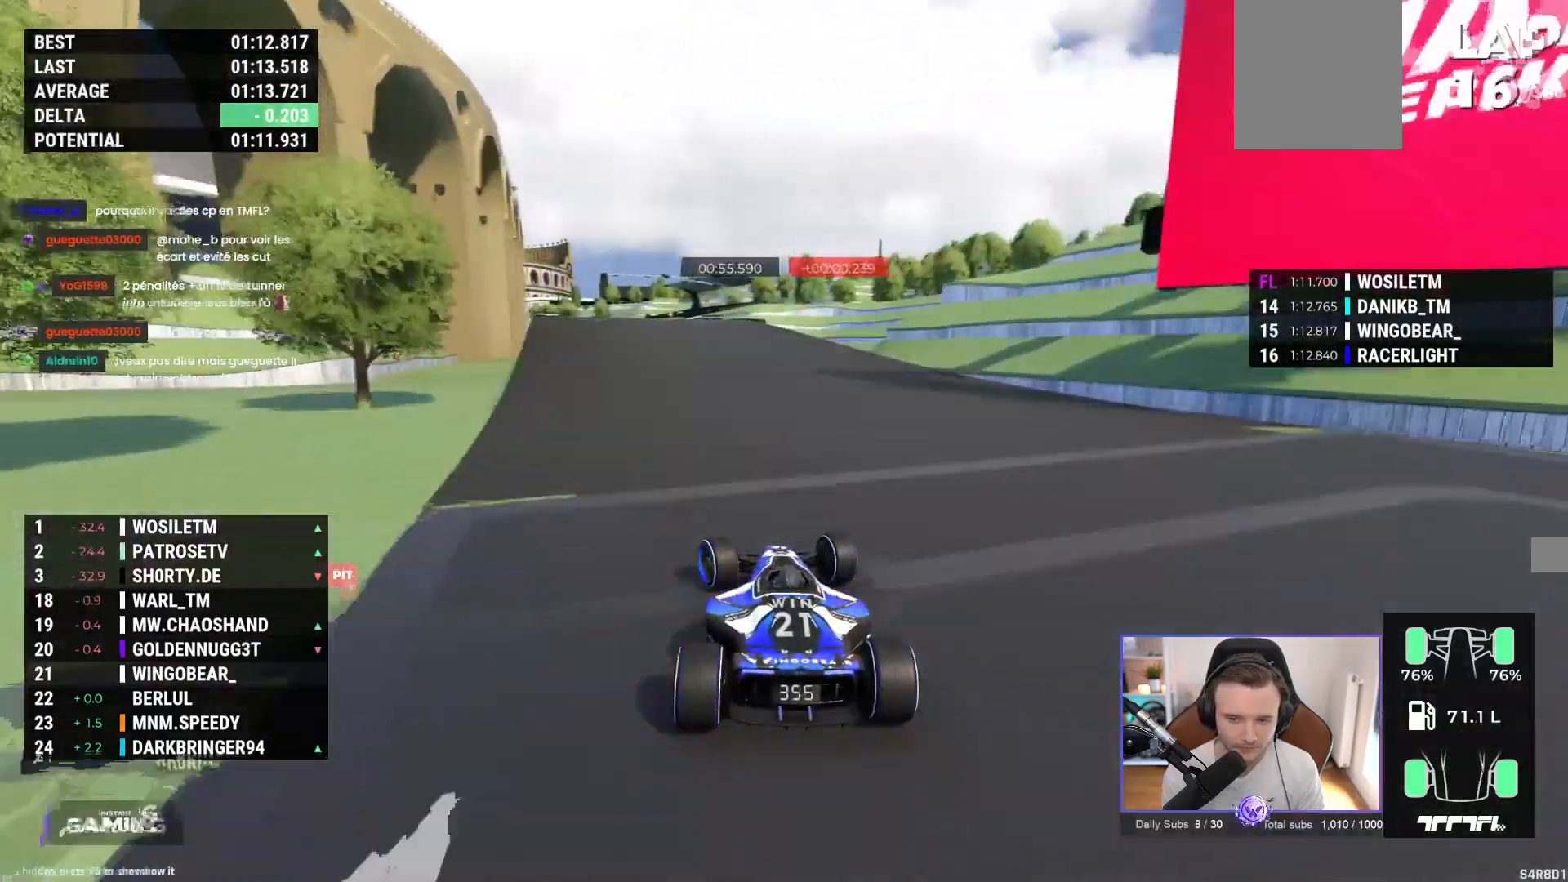
{"buttons": ["A"], "left_stick": "center", "events": [[250, "left_stick", "center"]]}
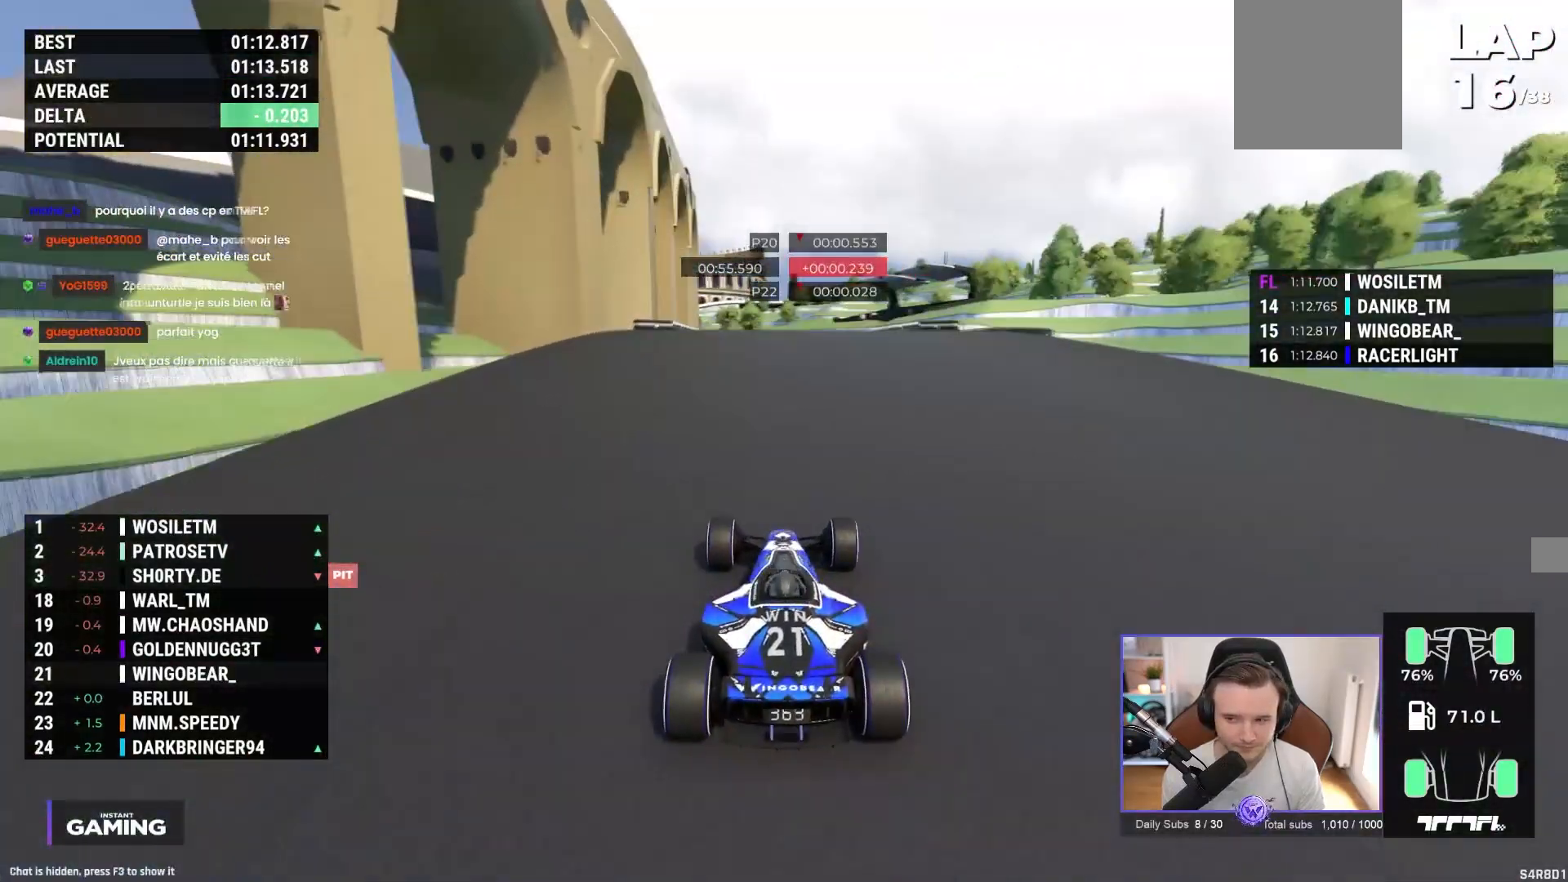
{"buttons": ["A"], "left_stick": "center", "events": []}
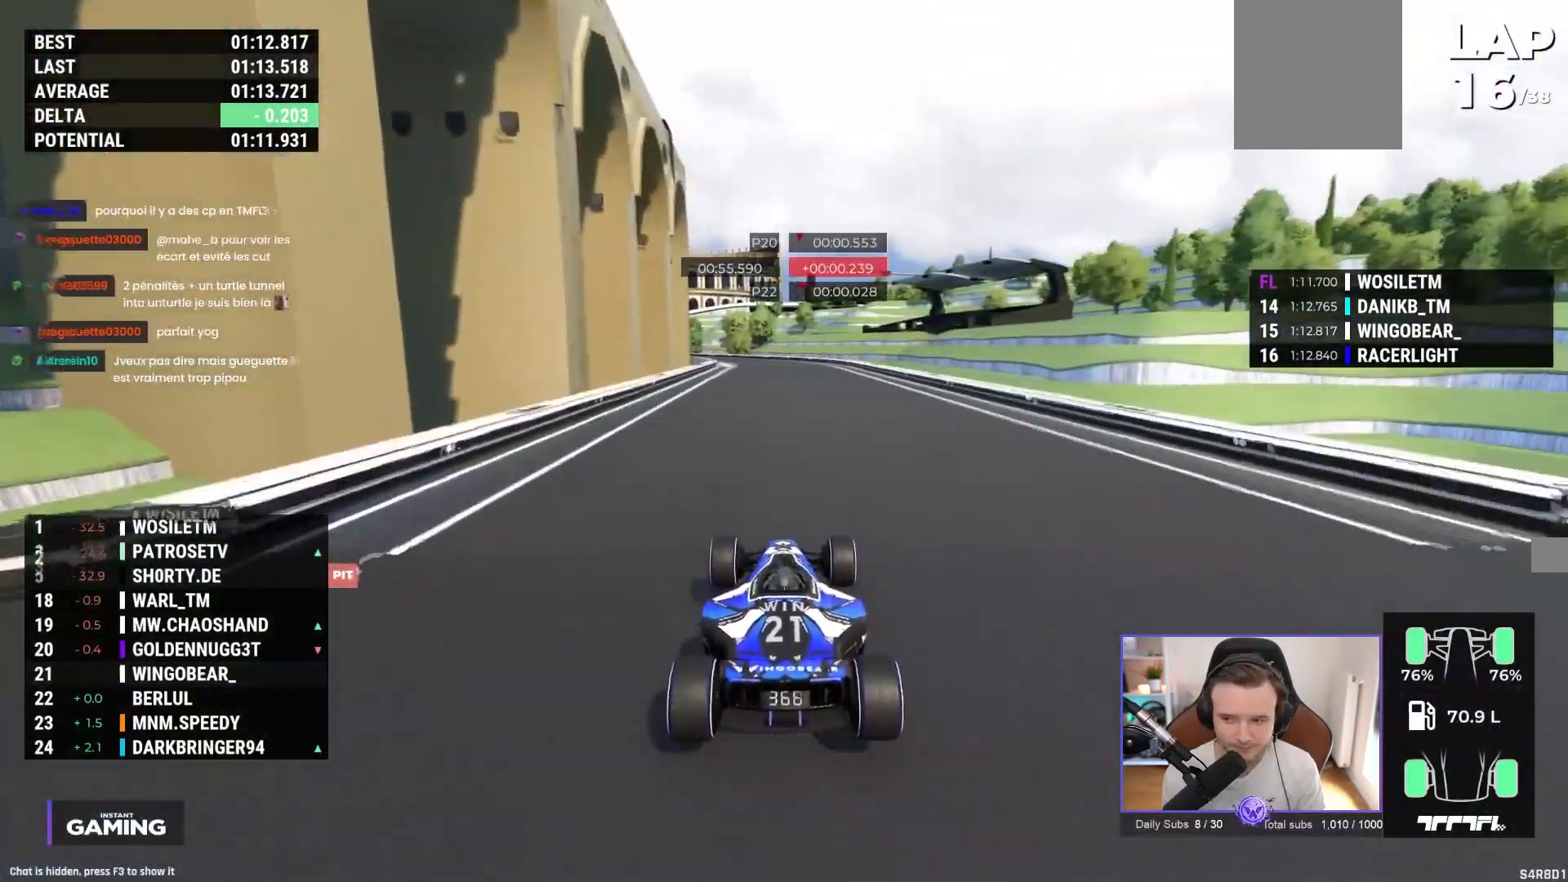
{"buttons": ["A"], "left_stick": "left", "events": [[150, "R1", "down"], [200, "R1", "up"], [433, "left_stick", "left"]]}
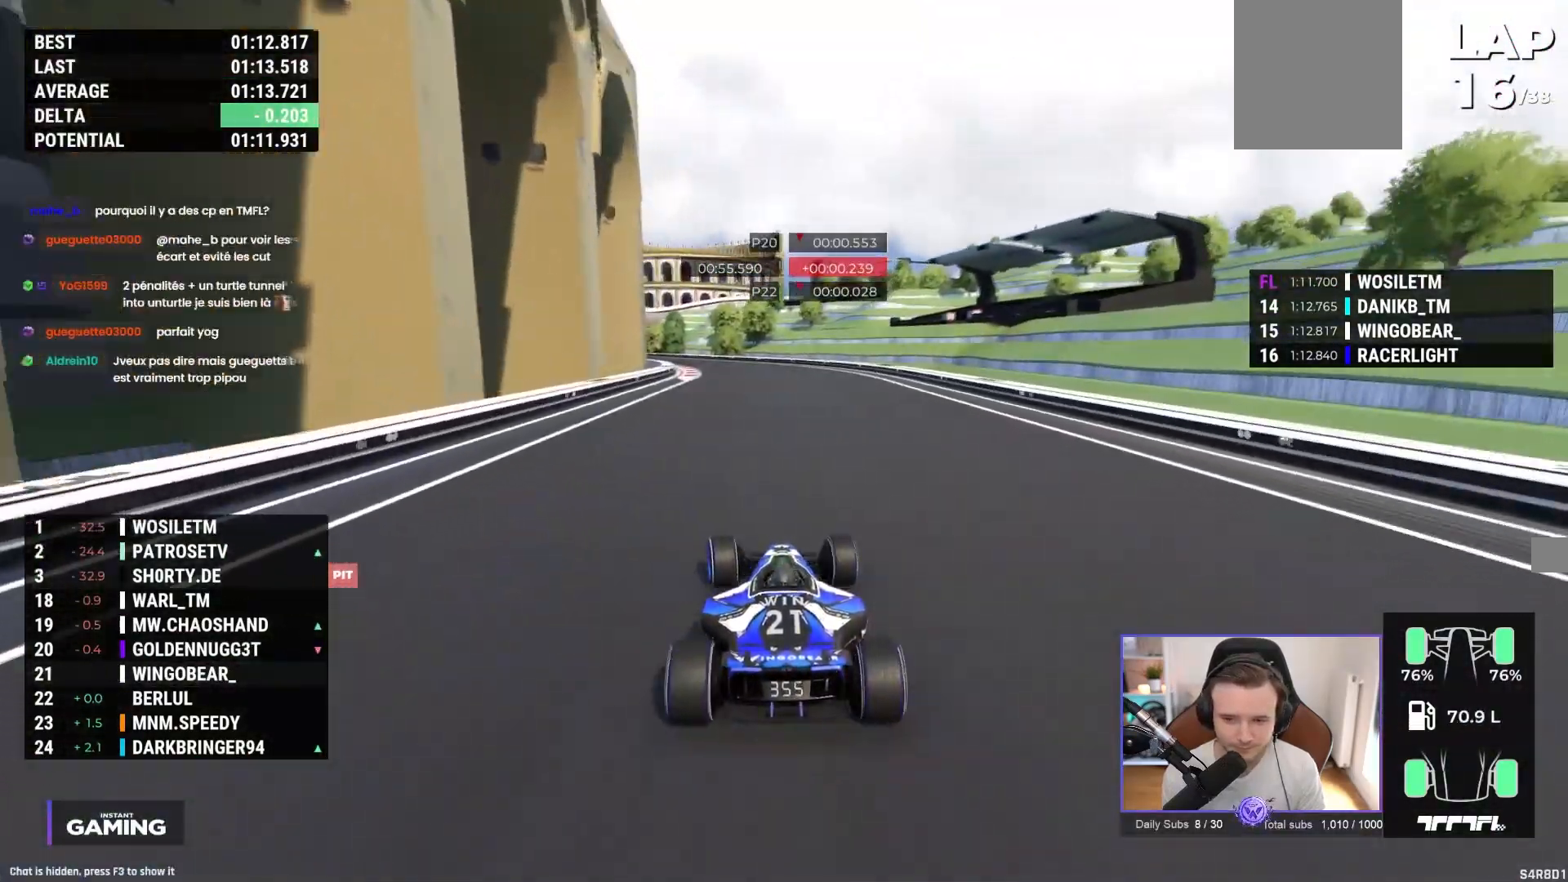
{"buttons": ["A"], "left_stick": "left", "events": []}
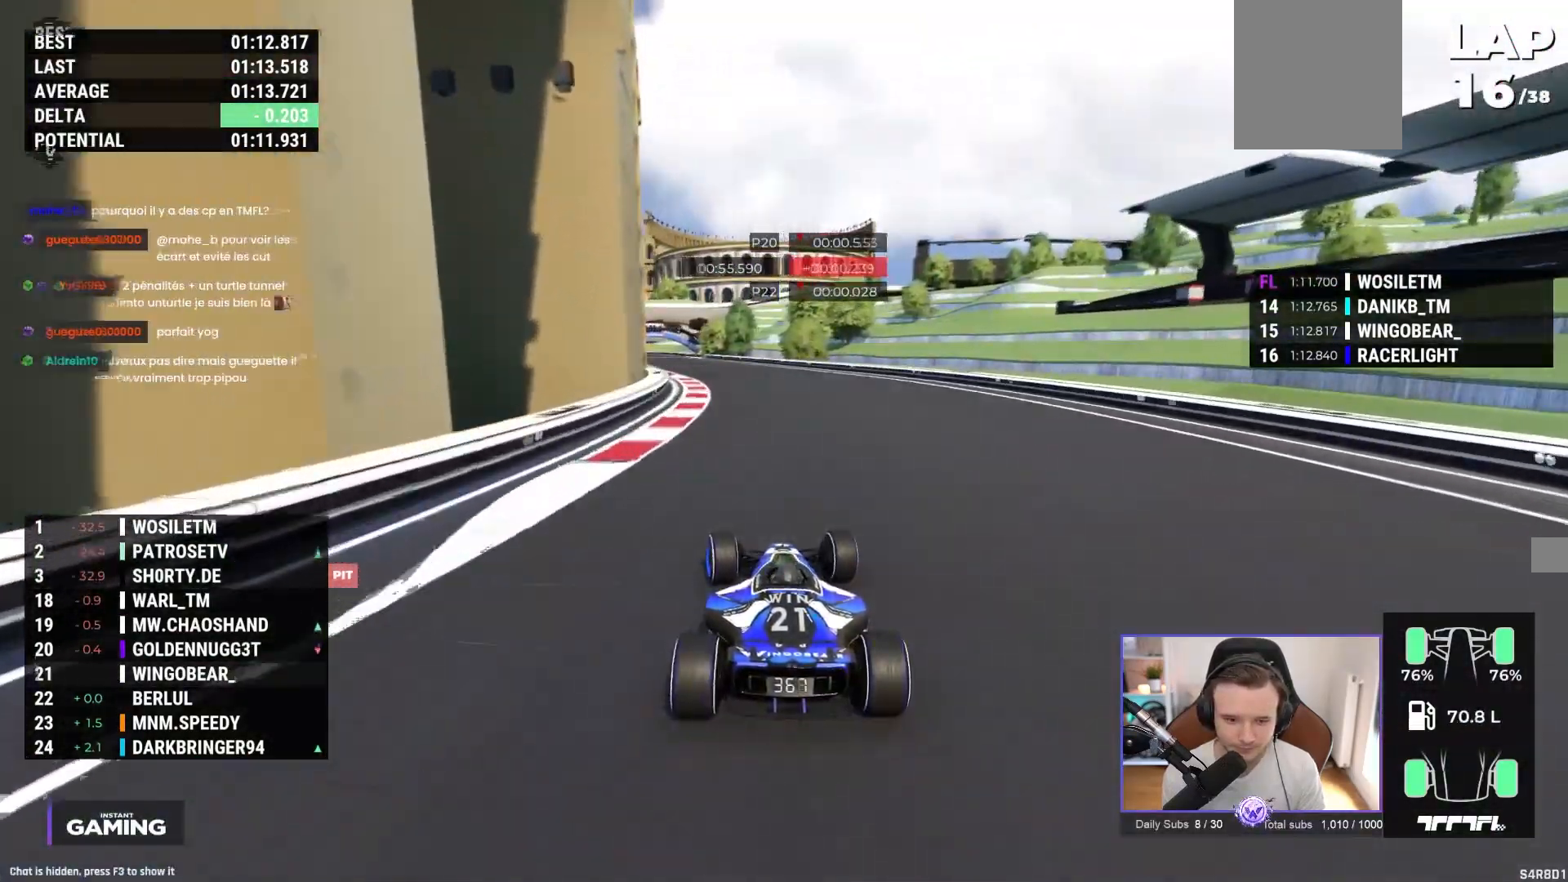
{"buttons": ["A"], "left_stick": "center", "events": [[383, "left_stick", "center"]]}
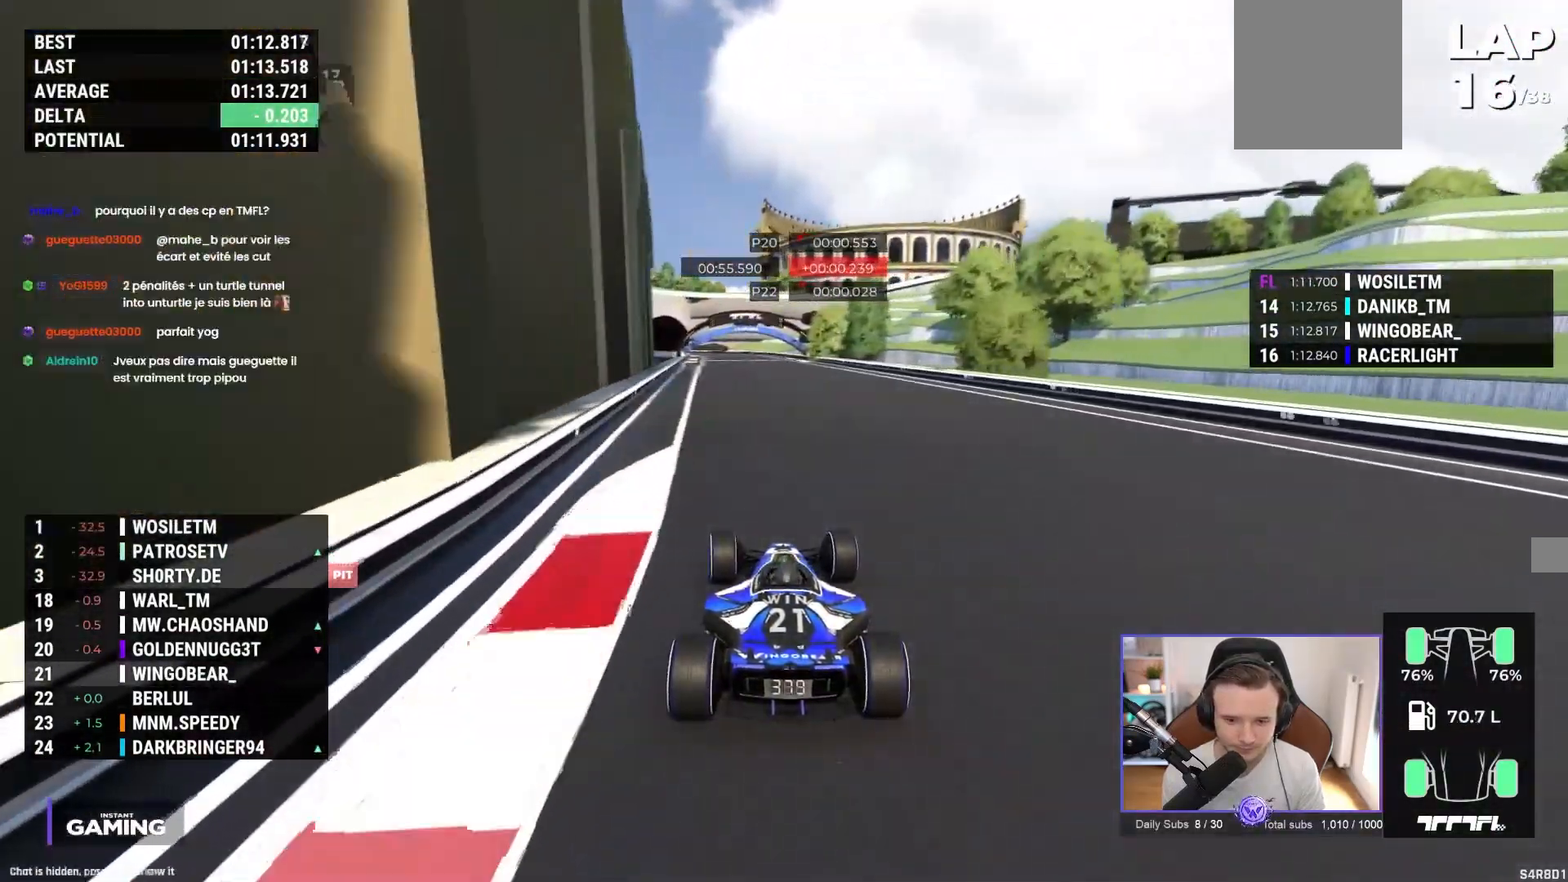
{"buttons": ["A"], "left_stick": "left", "events": [[500, "left_stick", "left"]]}